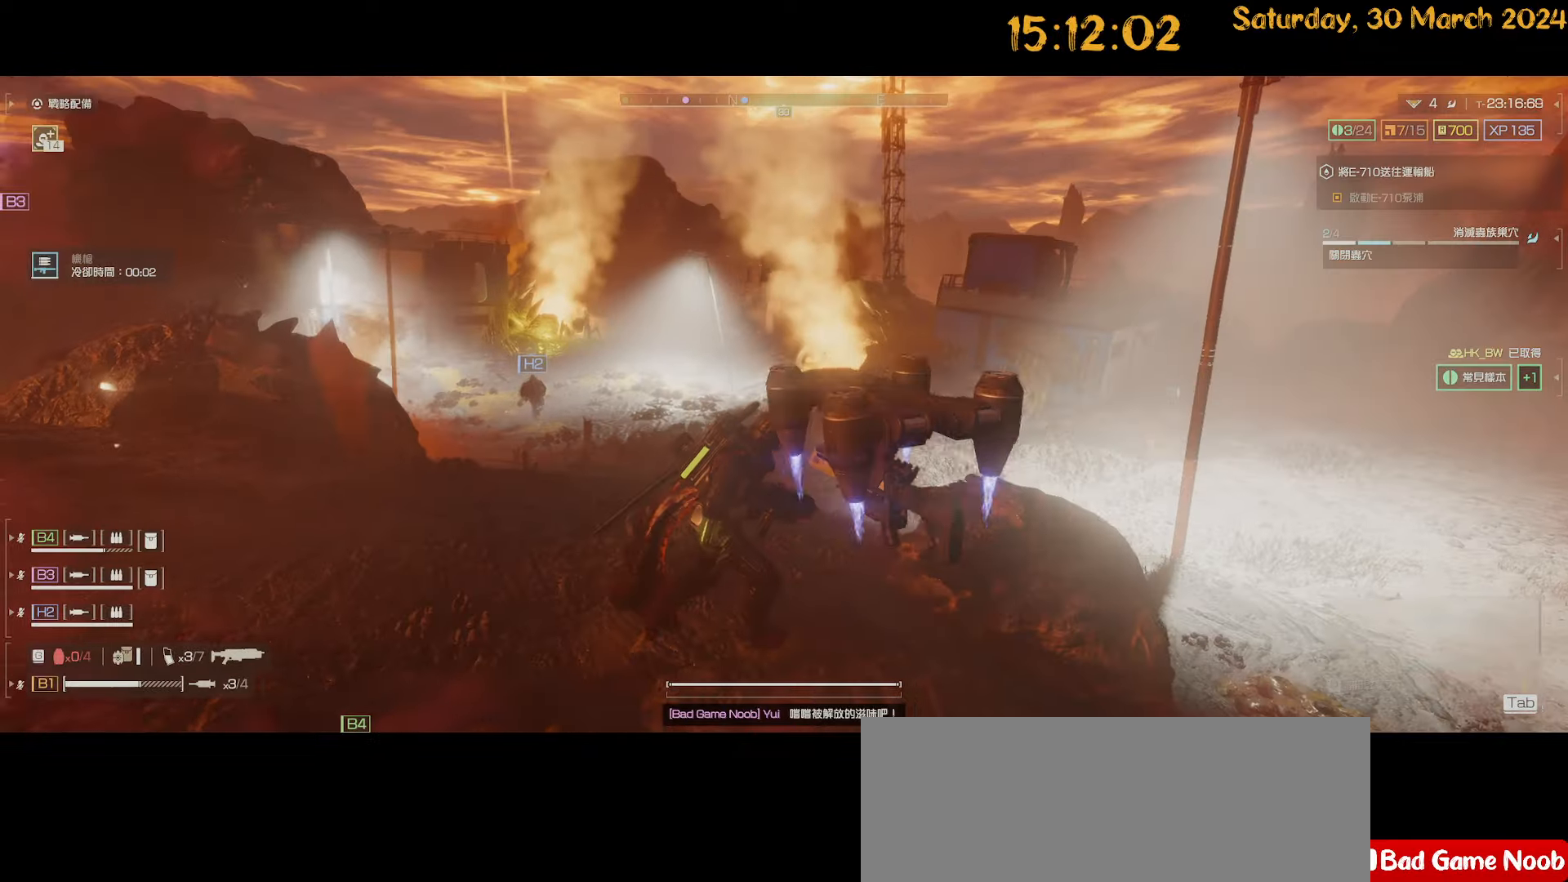
Gameplay with keyboard and mouse; each line is a JSON object with the keys and mouse buttons held at the frame after it. "events" lists presses ("down") and releases ("up") of ".", "/", "0", "1", "2", "3", "4", "5", "6", "7", "8", "9", "a", "alt", "b", "backslash", "backspace", "c", "caps_lock", "comma", "ctrl", "d", "down", "e", "equals", "escape", "f", "f1", "f10", "f11", "f12", "f2", "f3", "f4", "f5", "f6", "f7", "f8", "f9", "g", "h", "i", "j", "k", "l", "lbracket", "left", "m", "minus", "n", "o", "p", "q", "quote", "r", "rbracket", "return", "right", "s", "semicolon", "shift", "space", "t", "tab", "tilde", "u", "up", "v", "w", "x", "y", "z", "mouse_left", "mouse_wheel" and "mouse_right" between this image and that frame as [ms after this image, input, new state], when the widget could be followed in between. "mouse_left", "mouse_wheel", "mouse_right" = the "left", "wheel", "right" buttons of the "mouse" list. No other keys are recorded. "wheel" means that the mouse wheel is clicked or scrolled. "mouse_move" is the direction in which the mouse moves at that frame (one of eight, or "still"), when it could be read.
{"keys": ["a", "w"], "mouse": [], "mouse_move": "right", "events": [[117, "a", "down"], [117, "d", "up"], [350, "w", "down"]]}
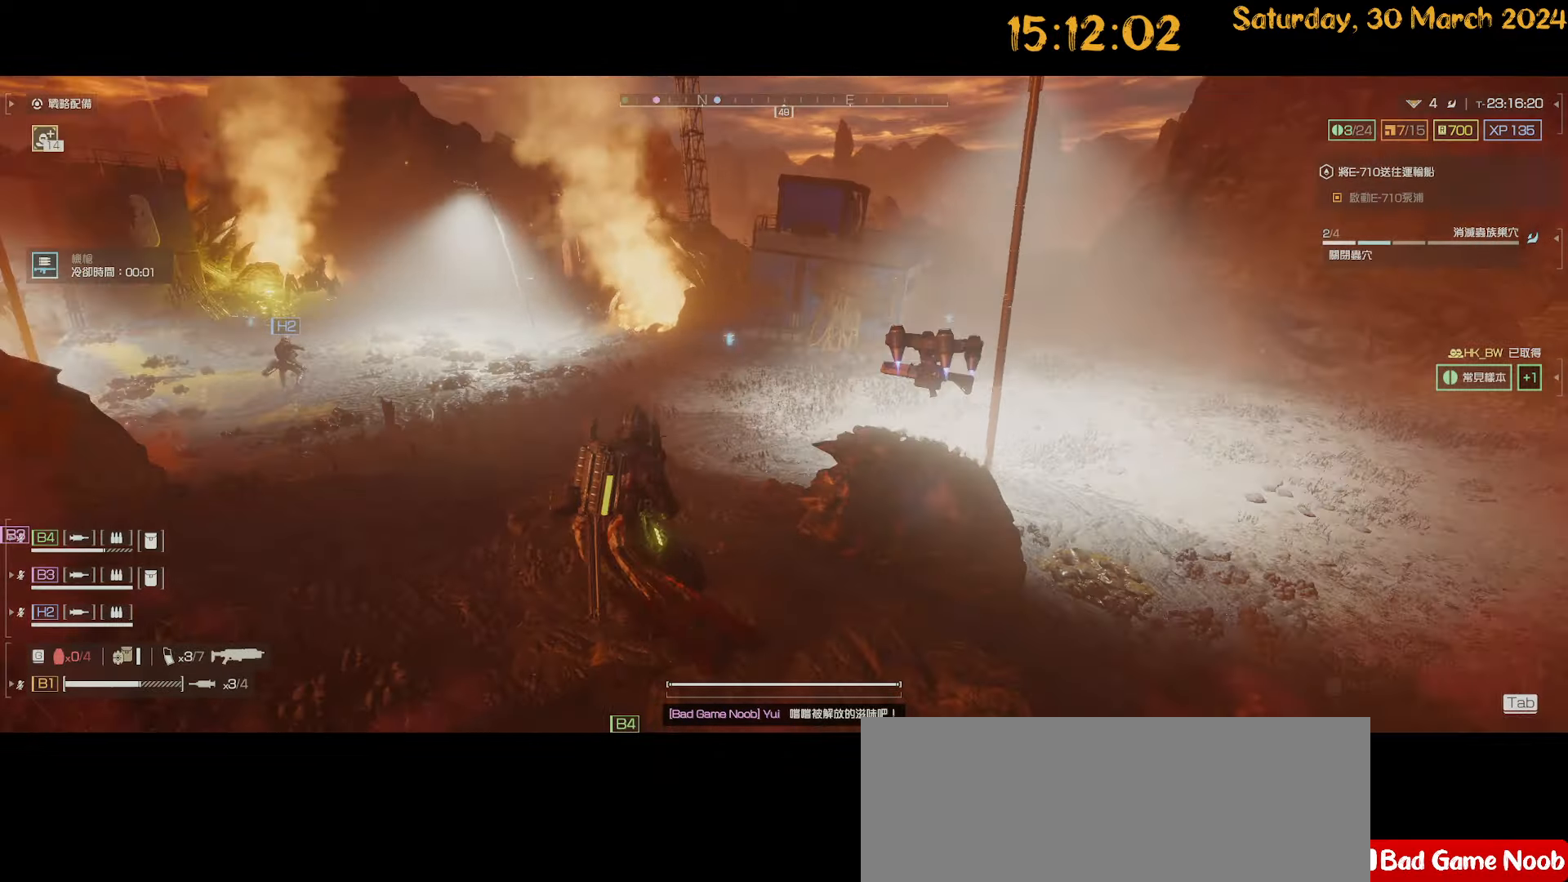
{"keys": ["w"], "mouse": [], "mouse_move": "still", "events": [[50, "a", "up"], [84, "d", "down"], [467, "d", "up"]]}
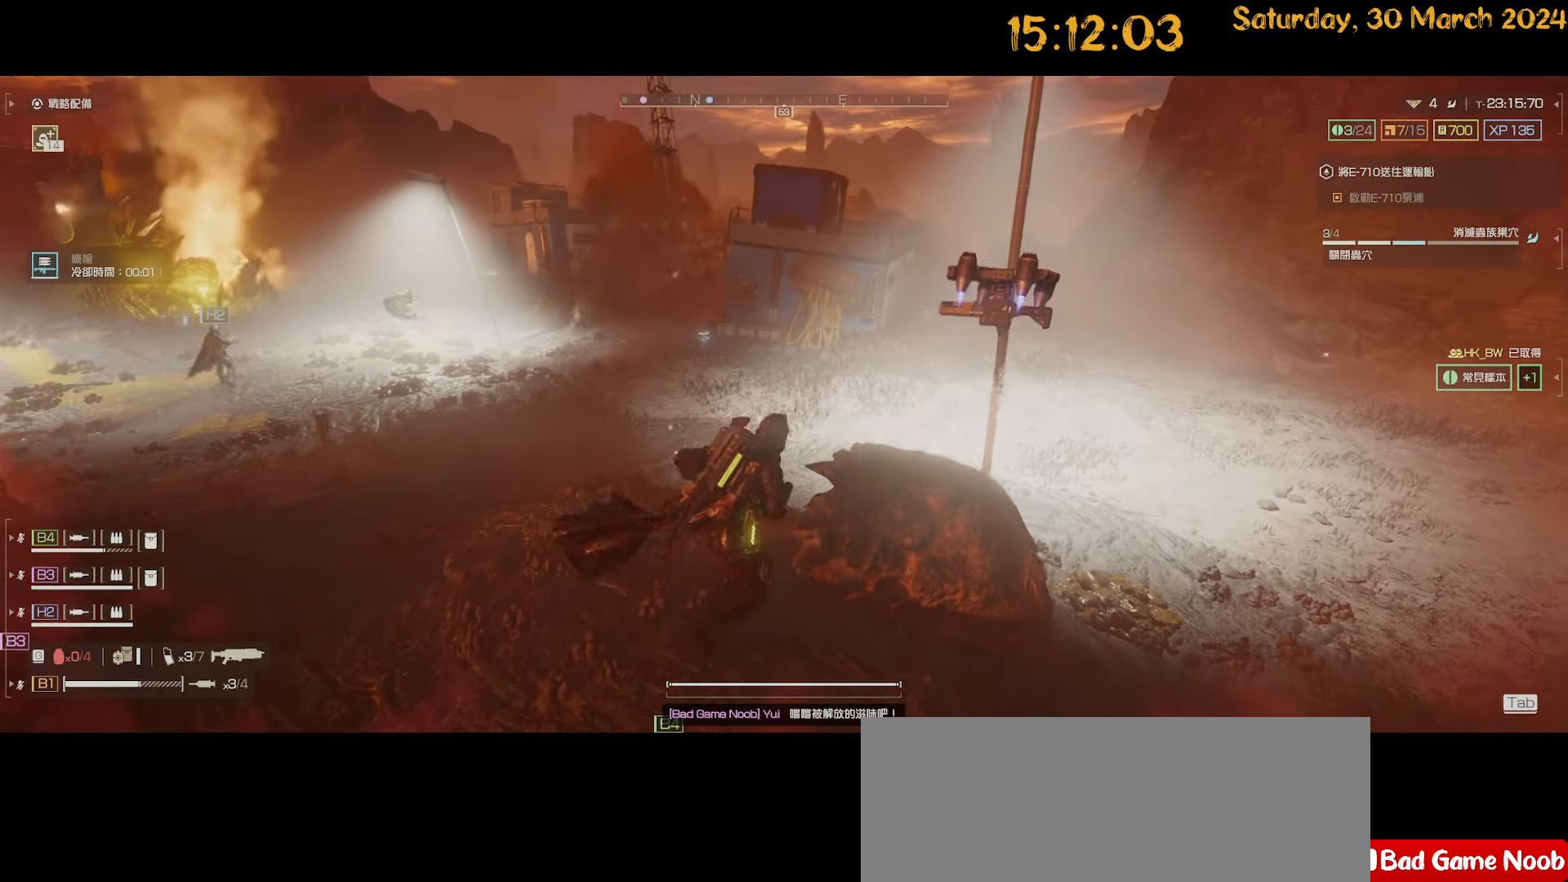
{"keys": ["shift", "w"], "mouse": [], "mouse_move": "still", "events": [[100, "shift", "down"]]}
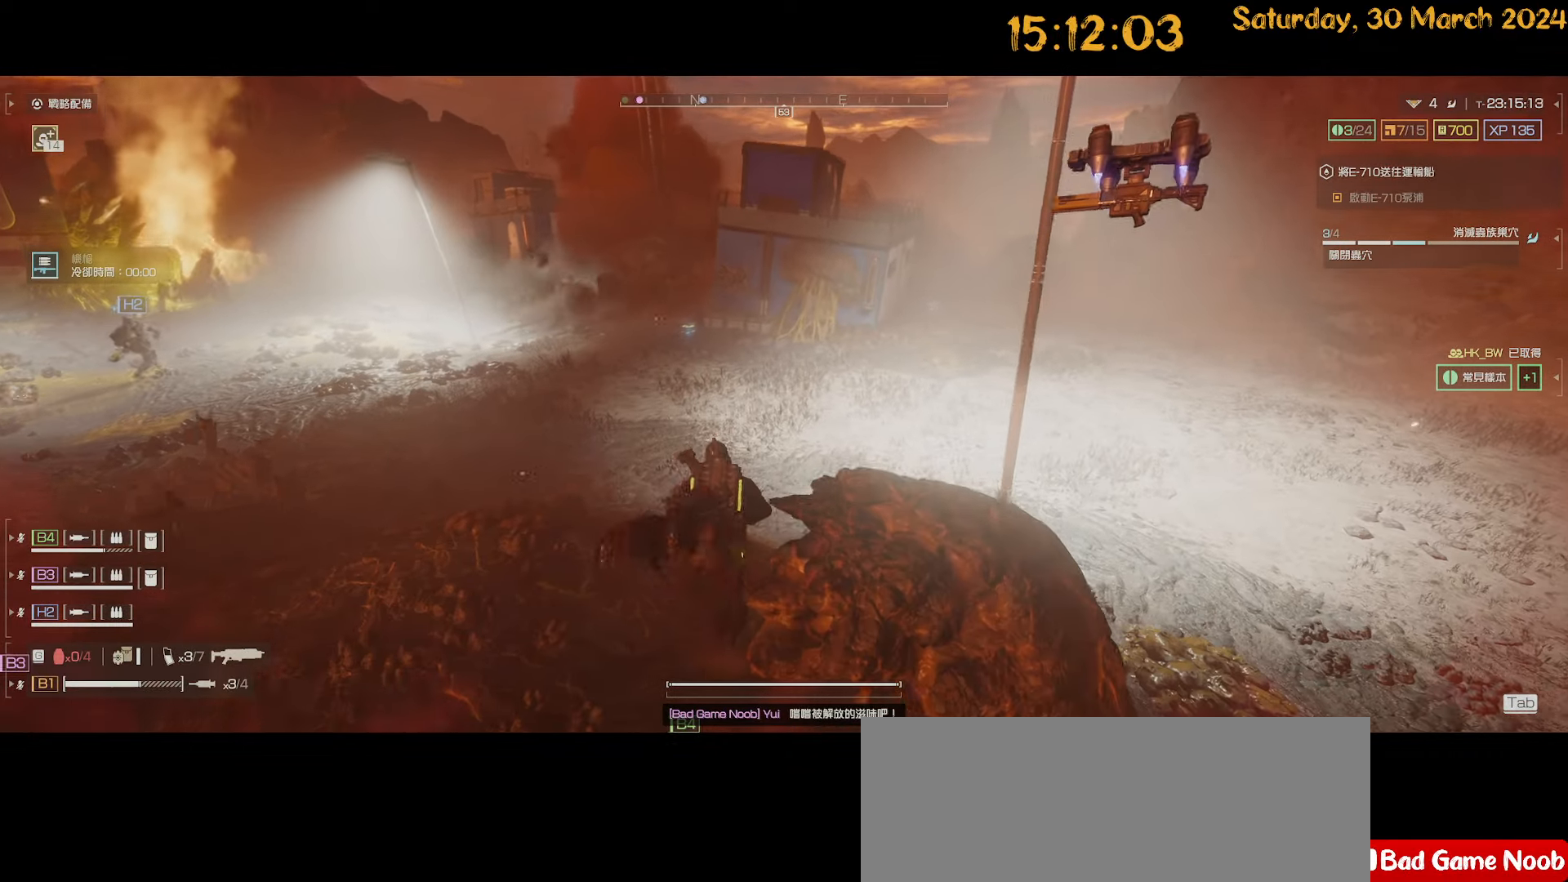
{"keys": ["shift", "w"], "mouse": [], "mouse_move": "still", "events": []}
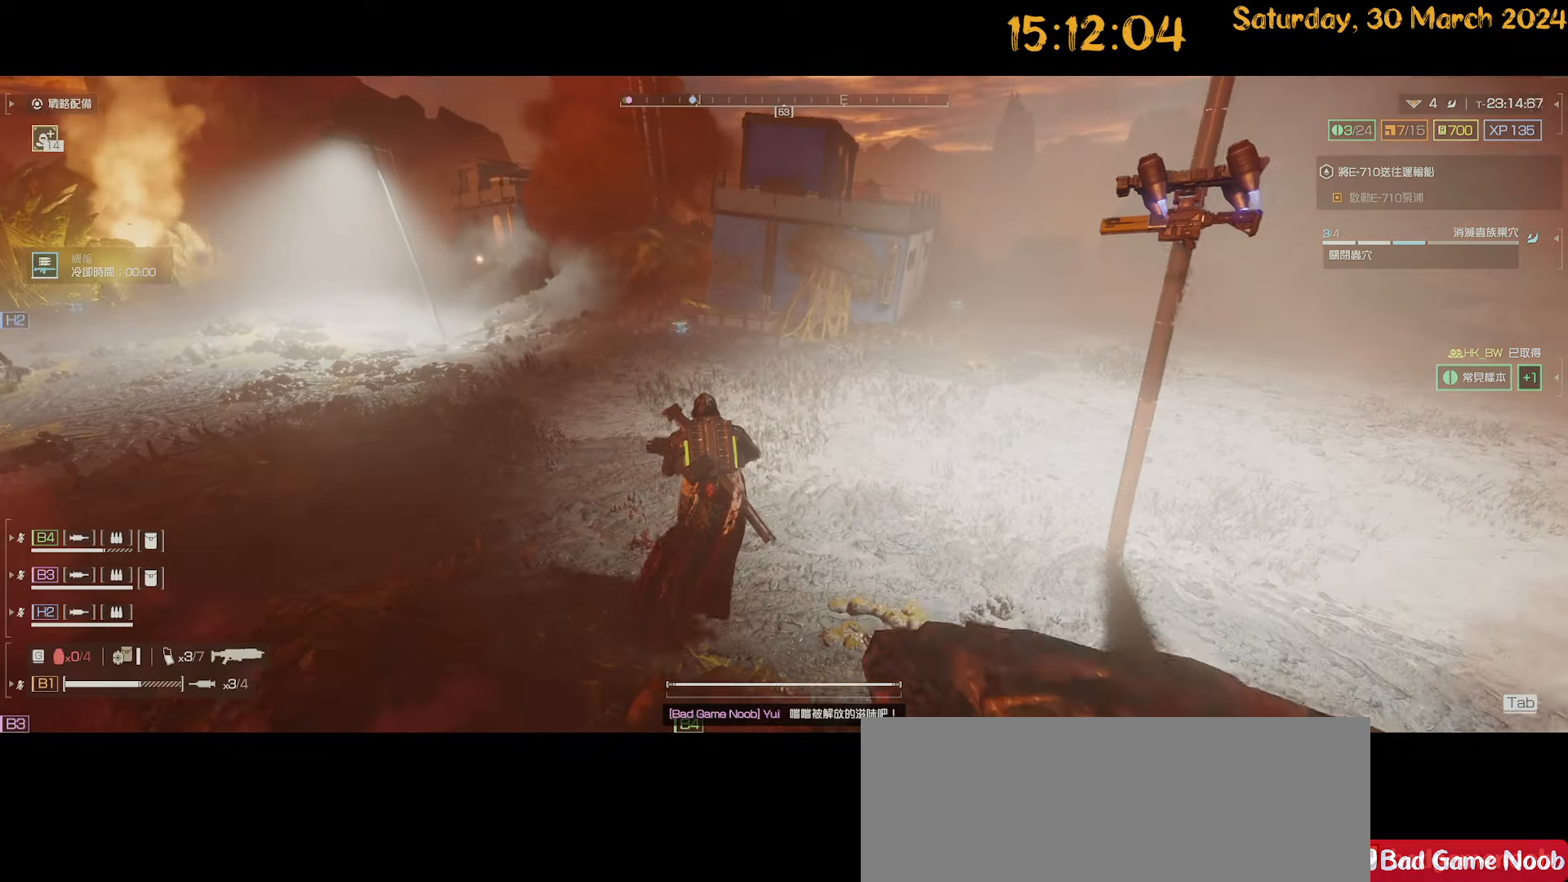
{"keys": ["shift", "w"], "mouse": [], "mouse_move": "still", "events": [[50, "d", "down"], [217, "d", "up"]]}
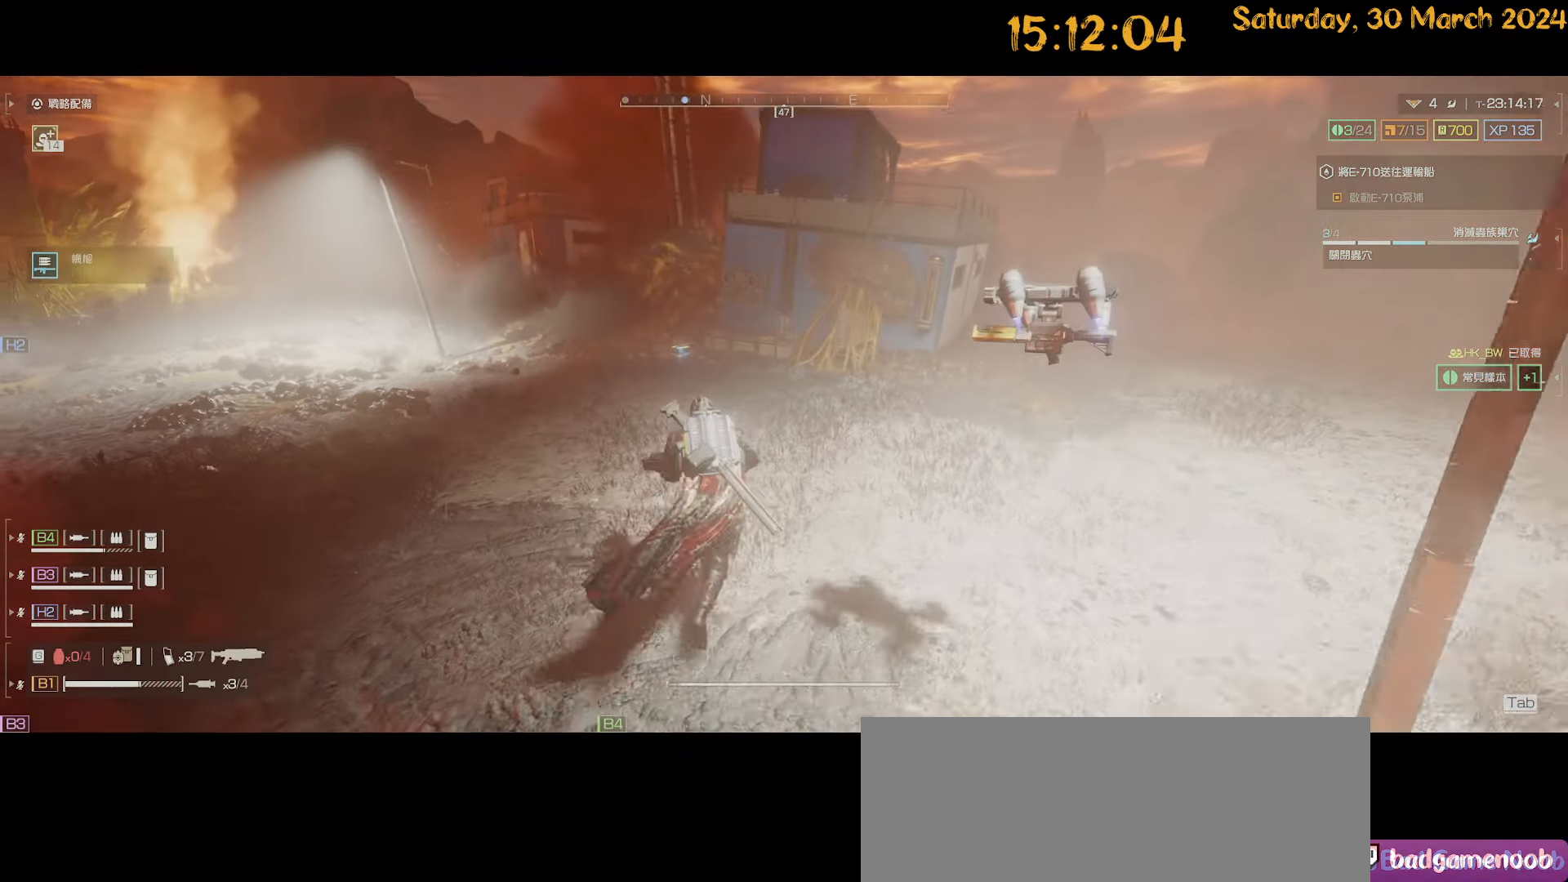
{"keys": ["shift", "w"], "mouse": [], "mouse_move": "still", "events": [[50, "d", "down"], [150, "d", "up"]]}
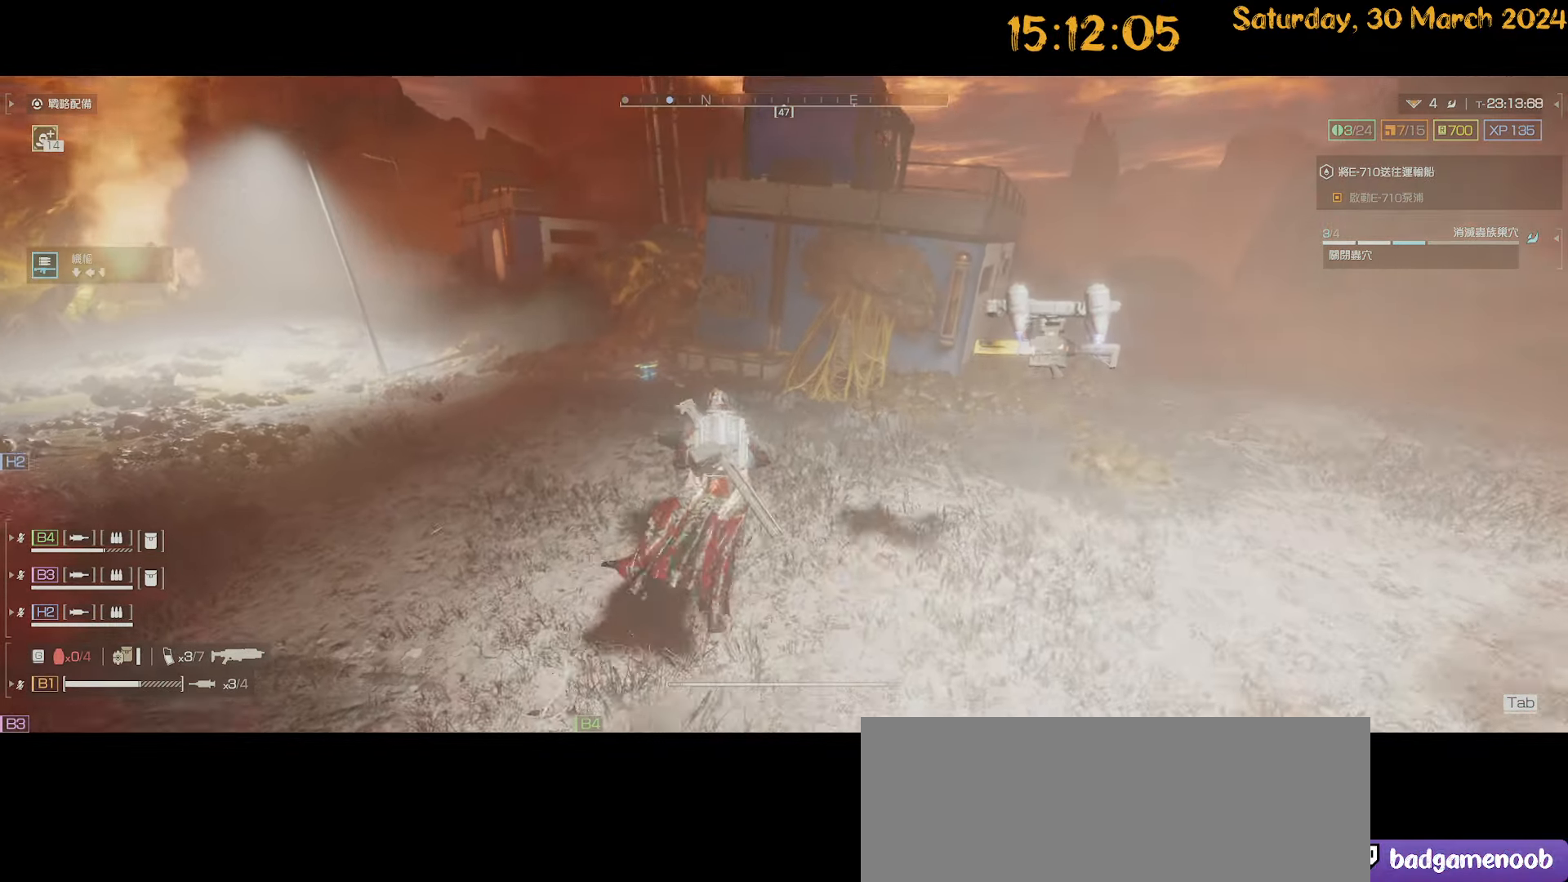
{"keys": ["shift", "w"], "mouse": [], "mouse_move": "left", "events": []}
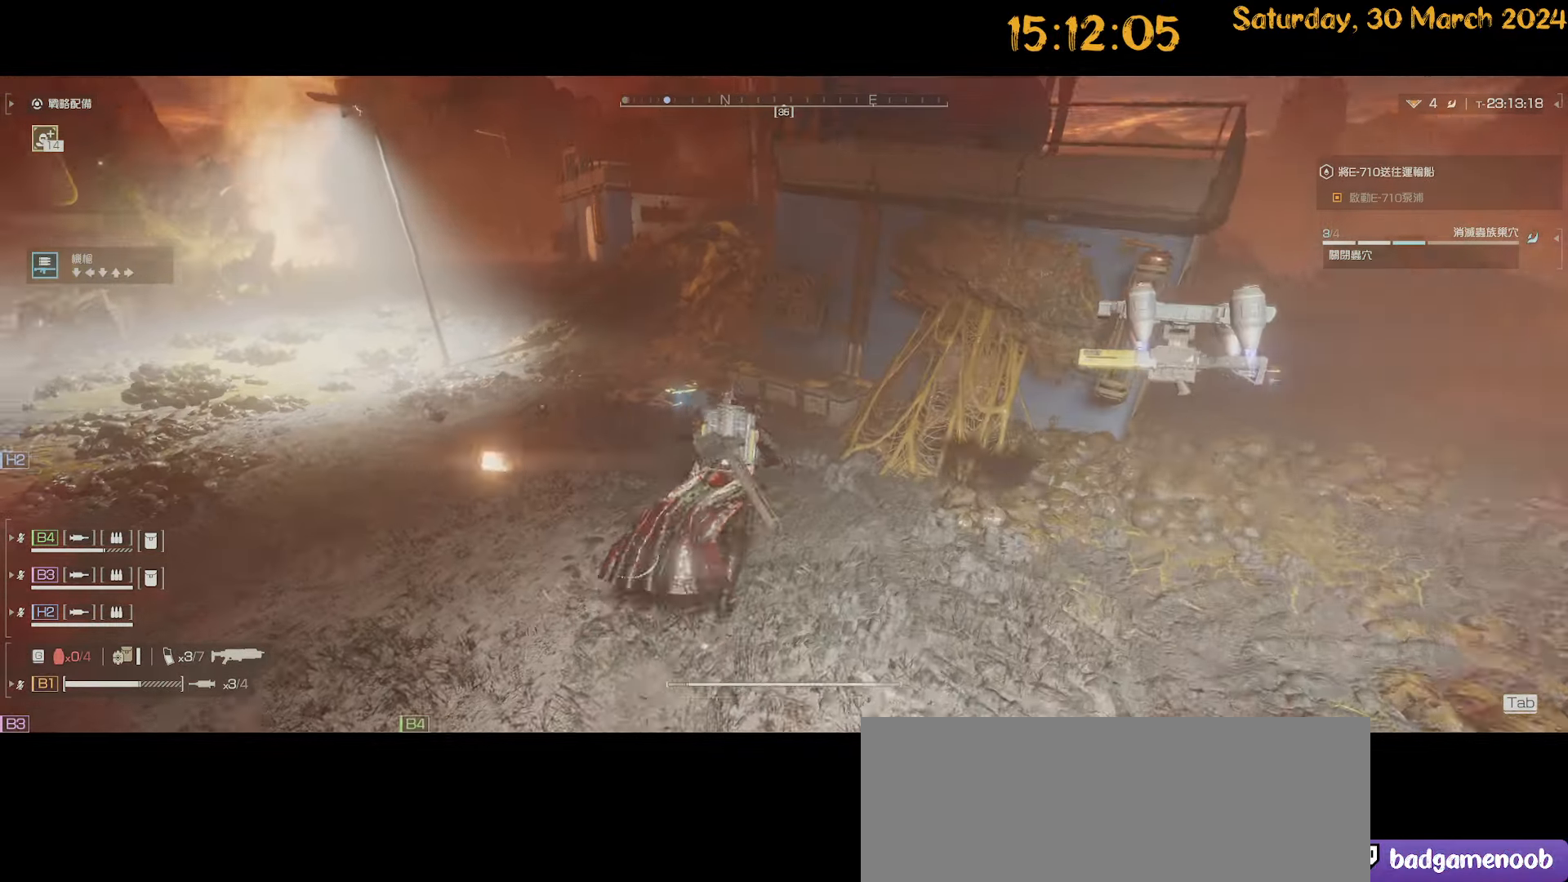
{"keys": ["shift", "w"], "mouse": [], "mouse_move": "down-left", "events": []}
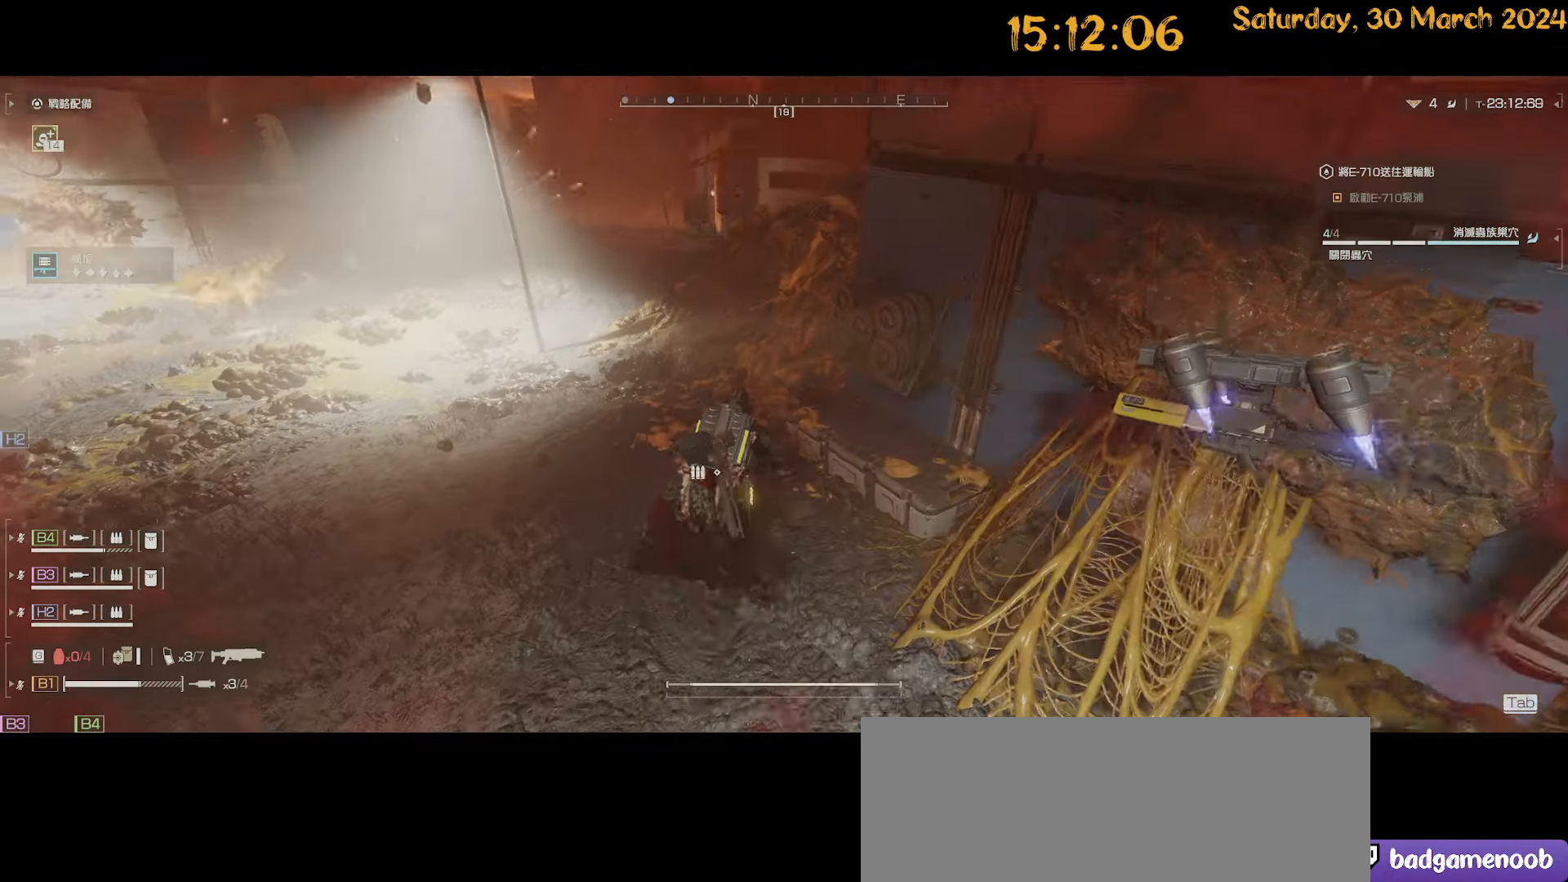
{"keys": ["s"], "mouse": [], "mouse_move": "down-left", "events": [[167, "e", "down"], [167, "shift", "up"], [167, "w", "up"], [250, "e", "up"], [284, "s", "down"]]}
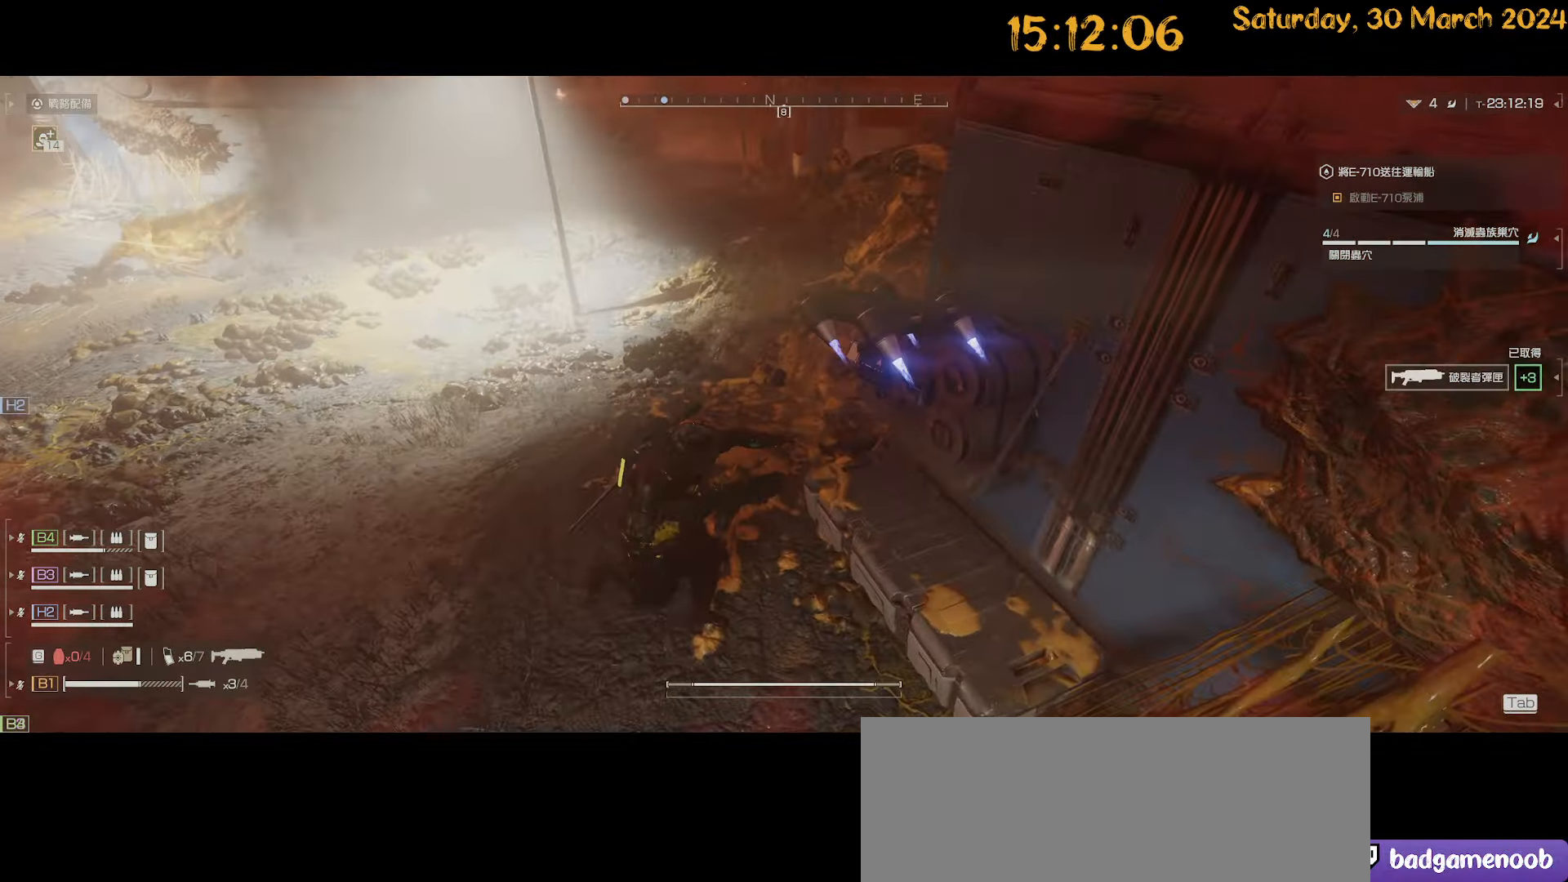
{"keys": ["a", "shift"], "mouse": [], "mouse_move": "left", "events": [[117, "a", "down"], [217, "shift", "down"], [500, "s", "up"]]}
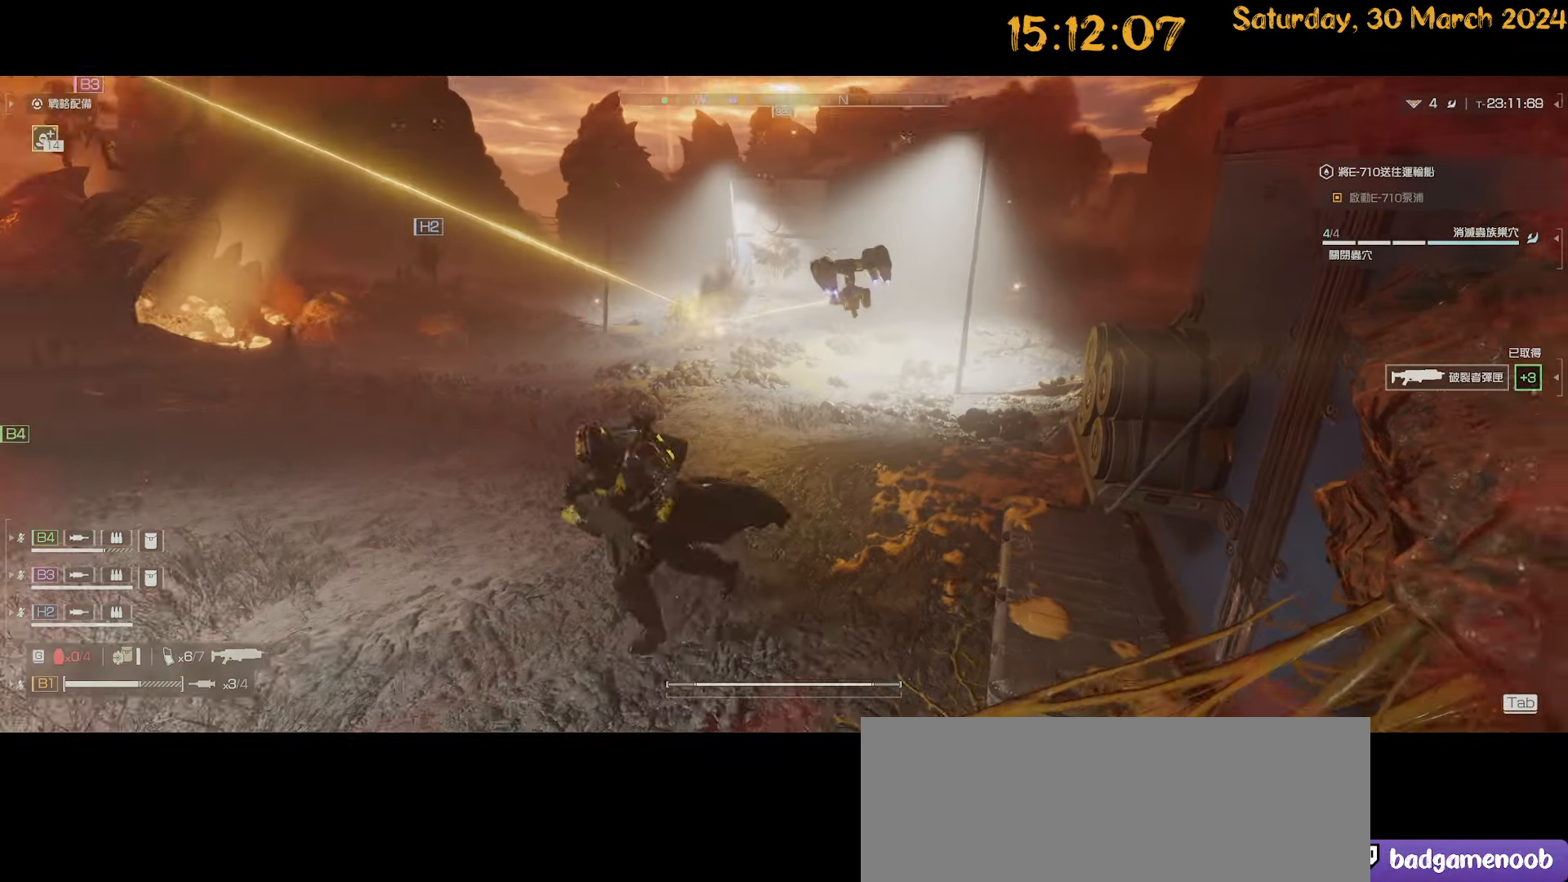
{"keys": ["a"], "mouse": [], "mouse_move": "still", "events": [[367, "shift", "up"]]}
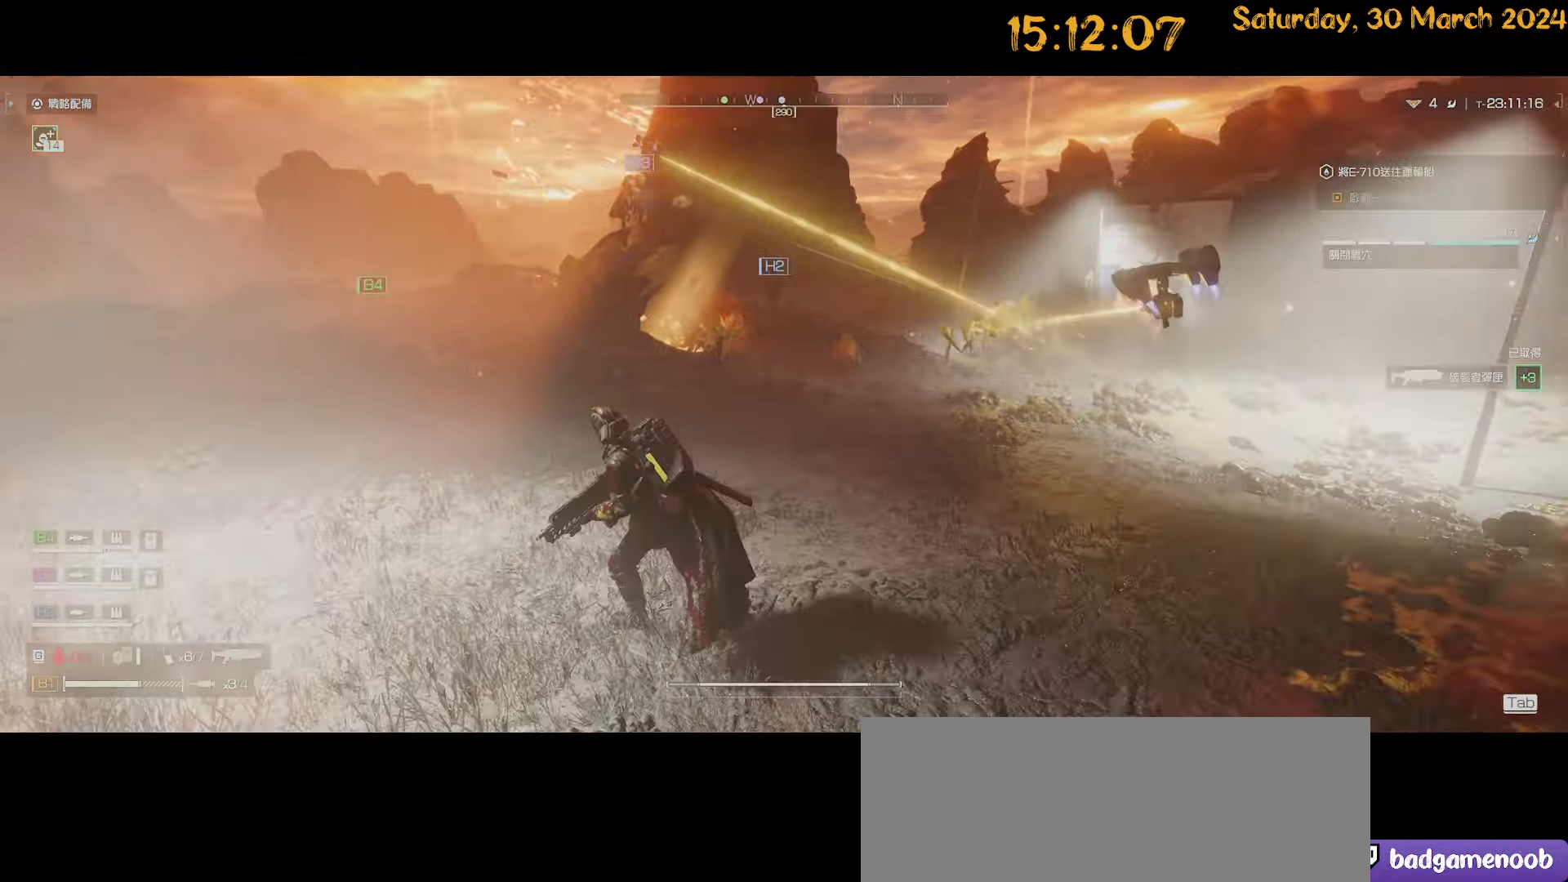
{"keys": ["d", "w"], "mouse": ["right"], "mouse_move": "left", "events": [[250, "a", "up"], [250, "w", "down"], [284, "d", "down"], [334, "mouse_right", "down"]]}
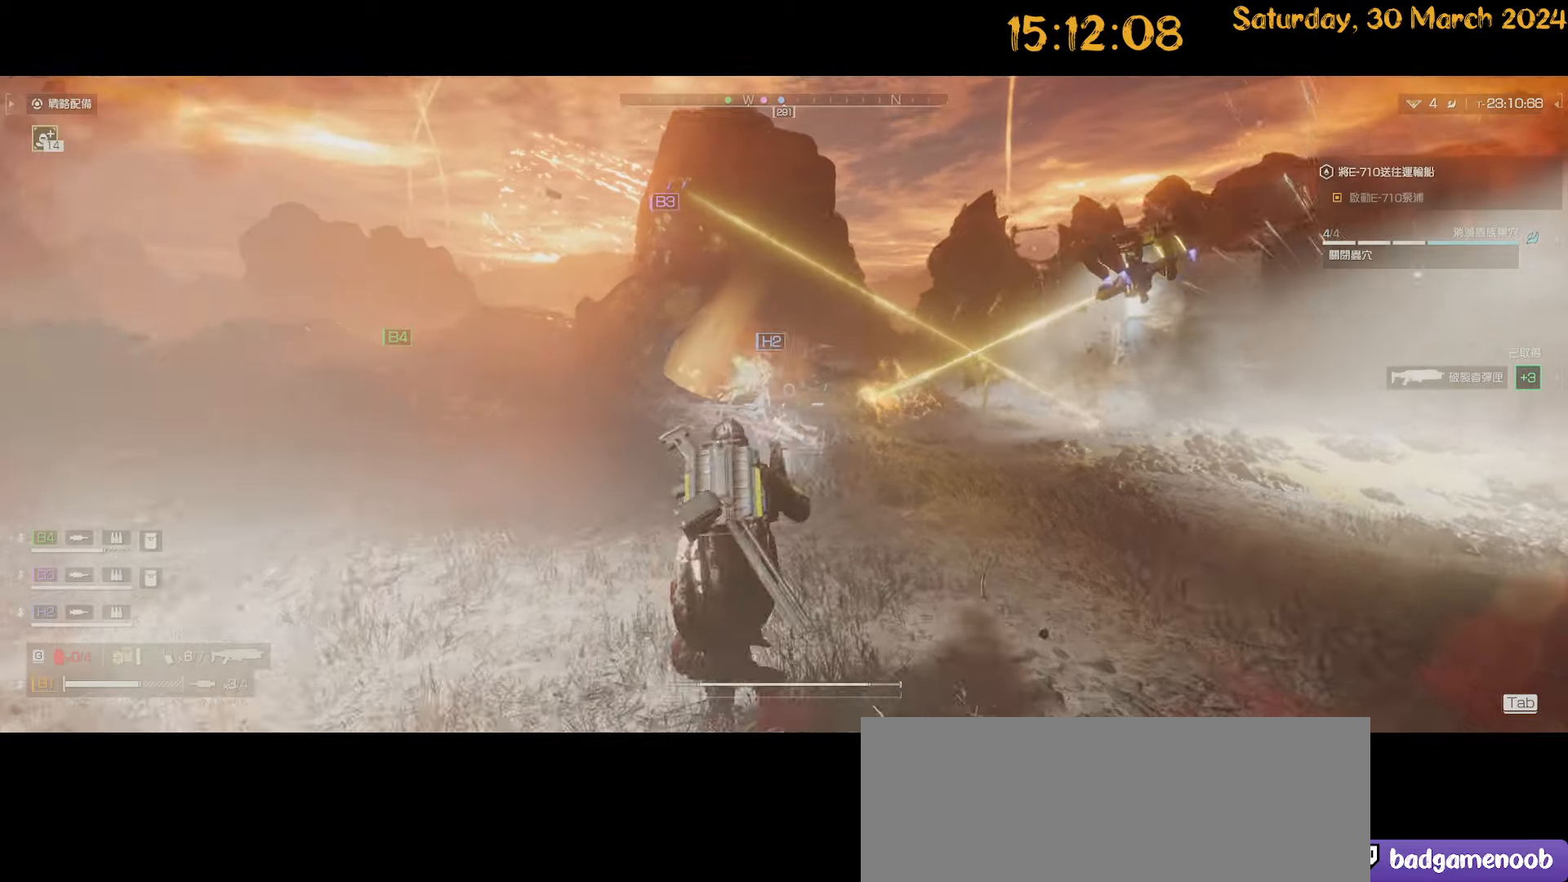
{"keys": ["d", "s"], "mouse": ["right"], "mouse_move": "still", "events": [[84, "d", "up"], [250, "mouse_left", "down"], [300, "d", "down"], [367, "mouse_left", "up"], [367, "w", "up"], [450, "s", "down"]]}
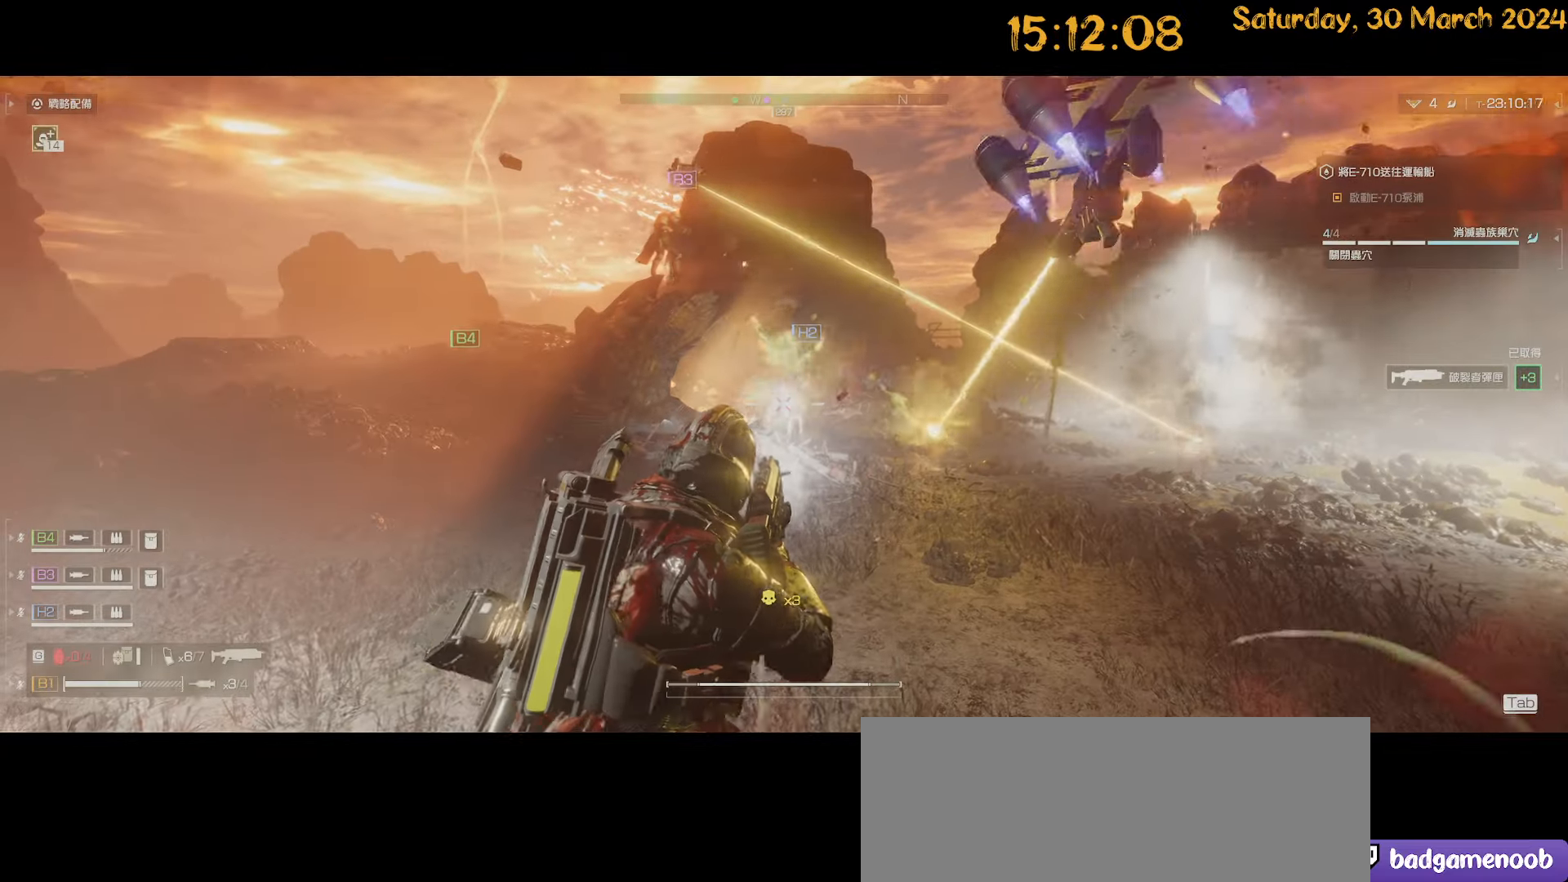
{"keys": ["a"], "mouse": ["right"], "mouse_move": "still", "events": [[50, "s", "up"], [134, "mouse_left", "down"], [284, "d", "up"], [284, "mouse_left", "up"], [317, "a", "down"]]}
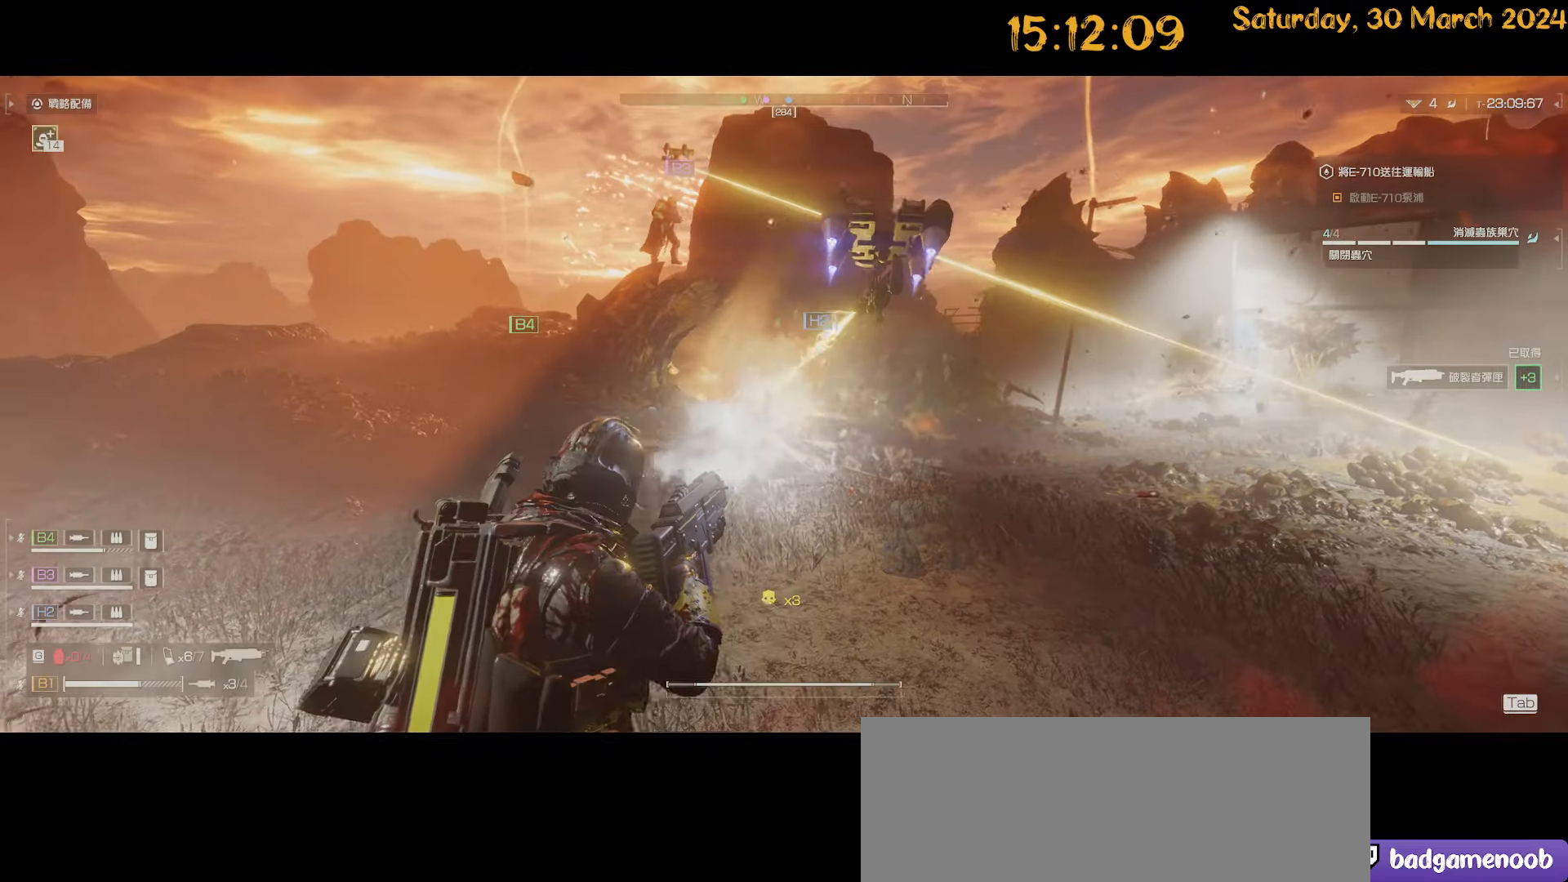
{"keys": [], "mouse": ["right"], "mouse_move": "still", "events": [[484, "a", "up"]]}
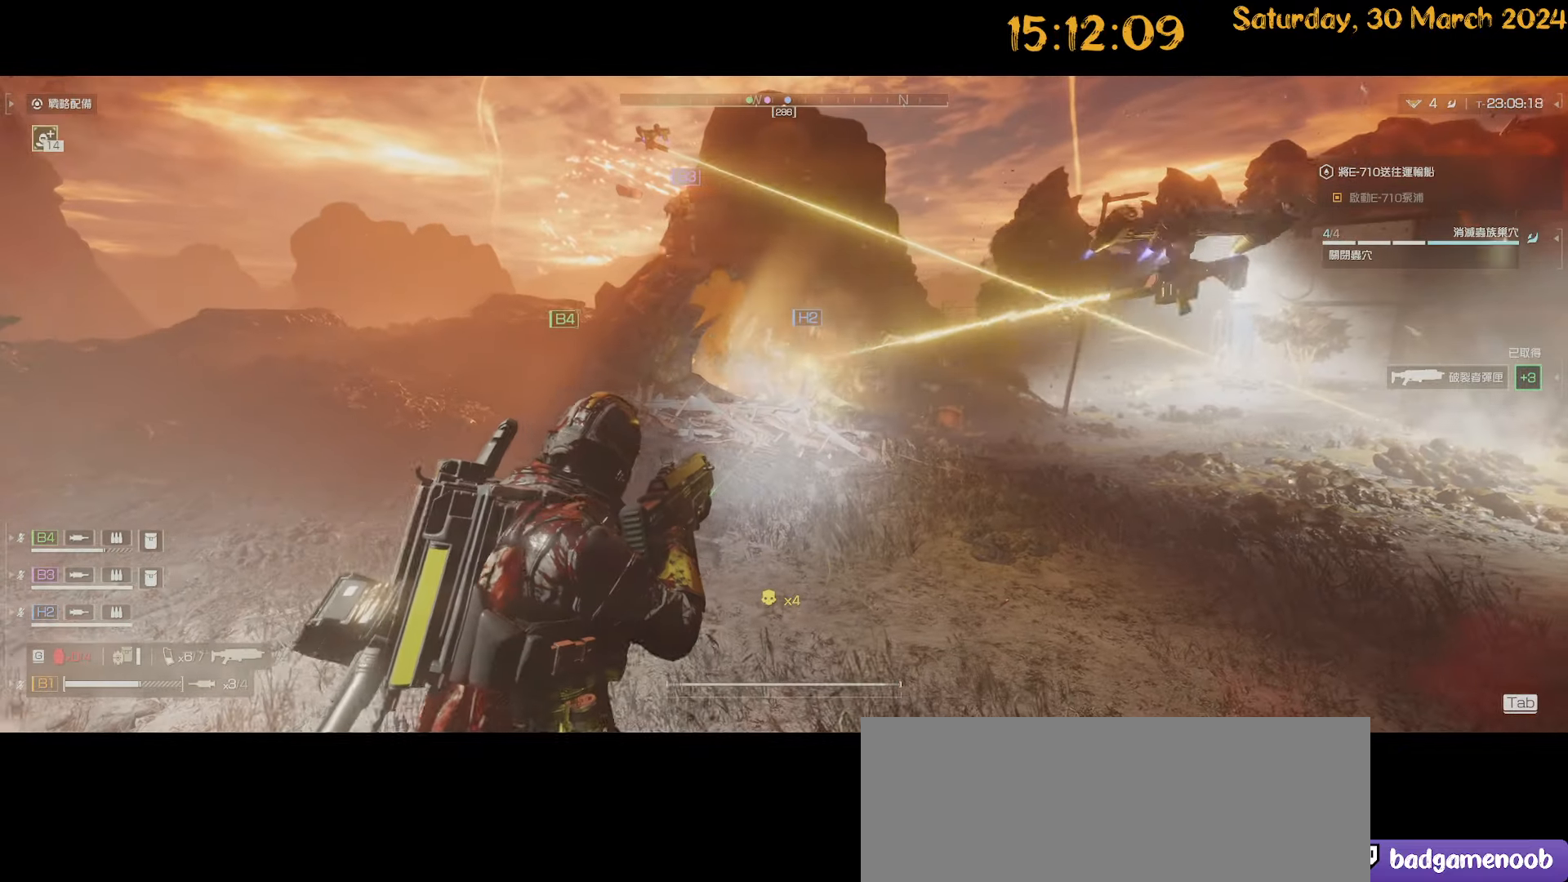
{"keys": ["a"], "mouse": ["right"], "mouse_move": "still", "events": [[34, "d", "down"], [267, "mouse_left", "down"], [350, "a", "down"], [350, "d", "up"], [400, "mouse_left", "up"]]}
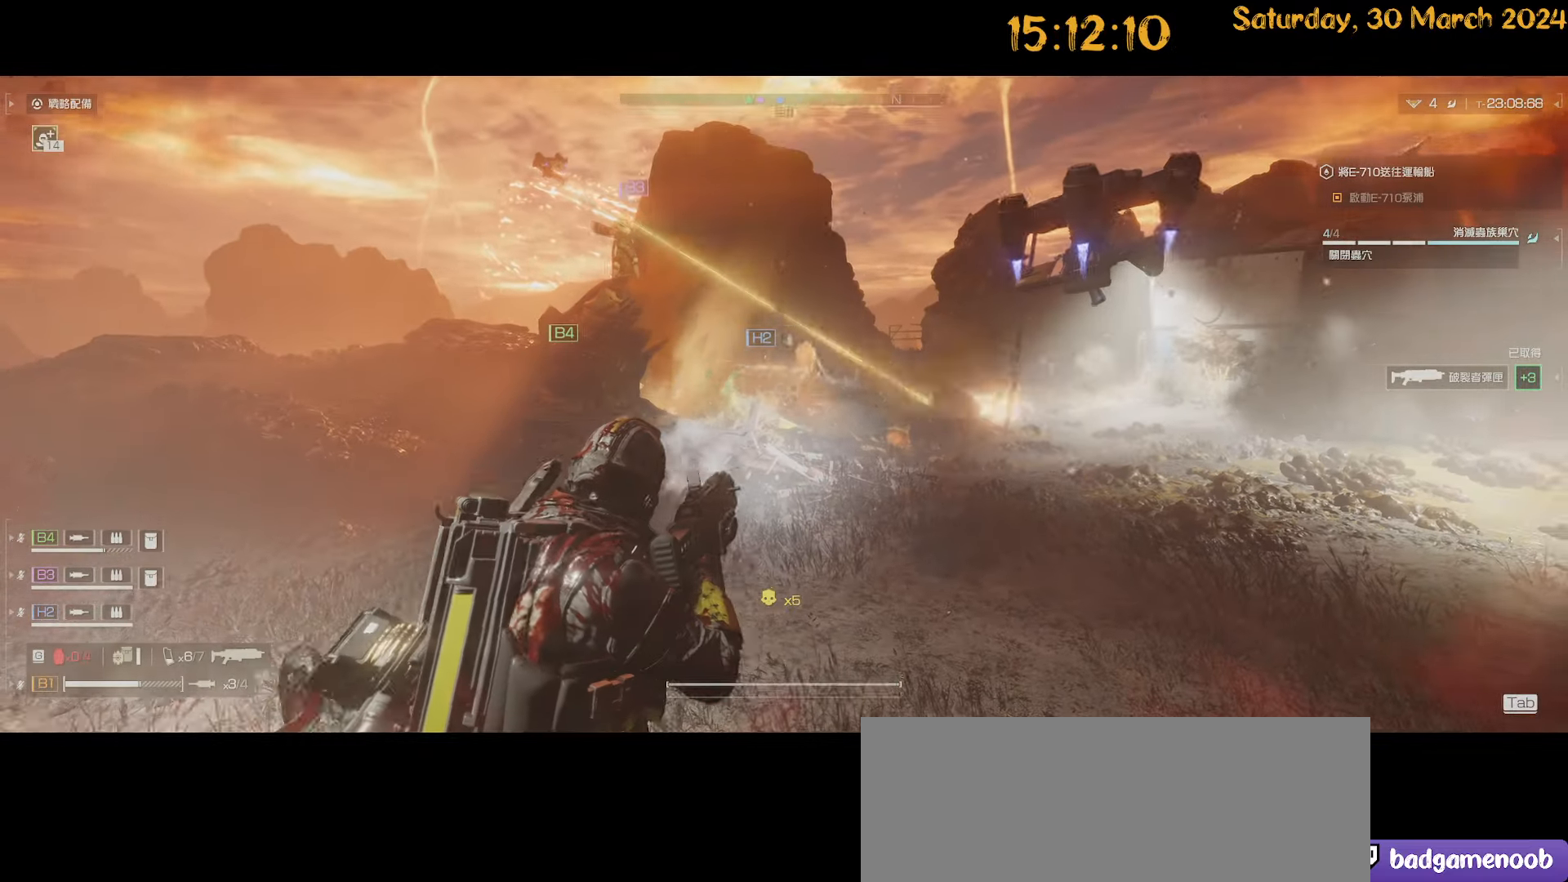
{"keys": [], "mouse": ["right"], "mouse_move": "still", "events": [[34, "a", "up"]]}
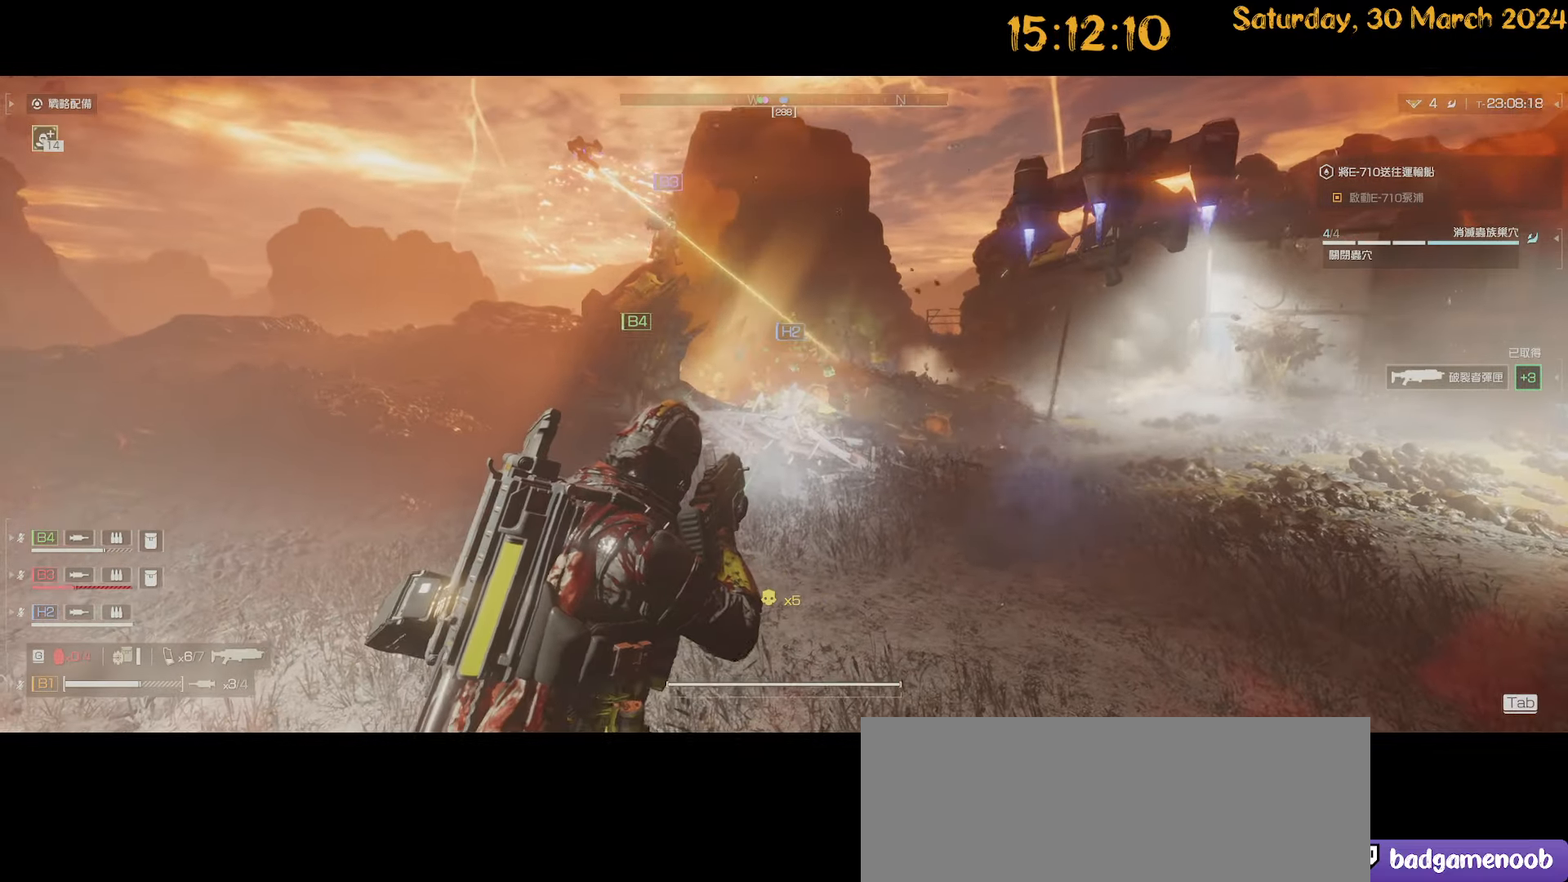
{"keys": ["a"], "mouse": [], "mouse_move": "left", "events": [[67, "d", "down"], [300, "d", "up"], [384, "a", "down"], [434, "mouse_right", "up"]]}
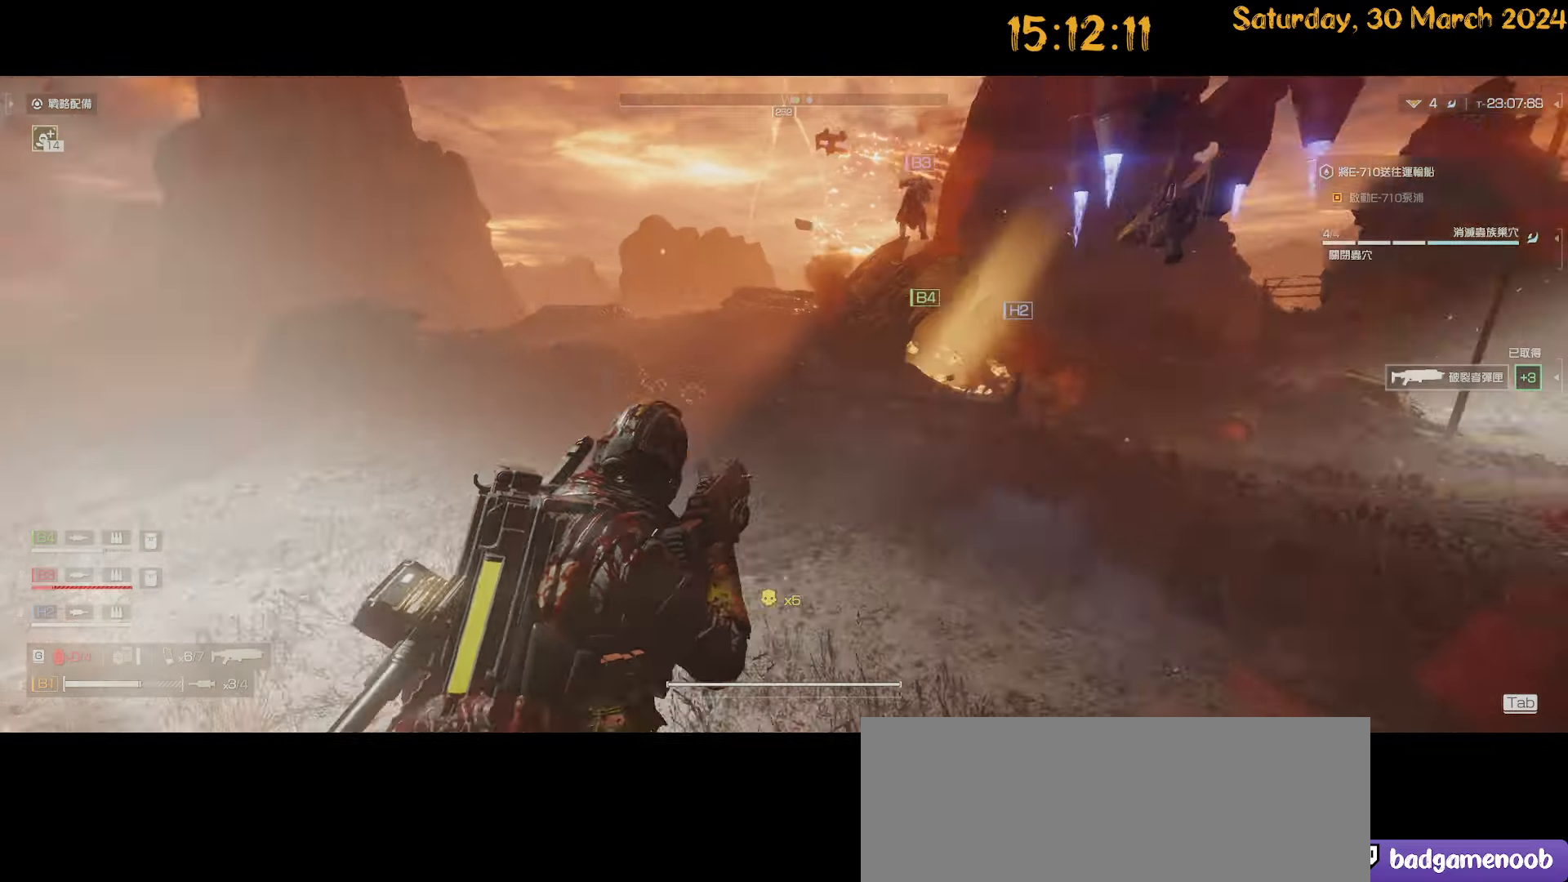
{"keys": [], "mouse": [], "mouse_move": "still", "events": [[17, "a", "up"], [17, "d", "down"], [167, "d", "up"], [217, "a", "down"], [300, "a", "up"]]}
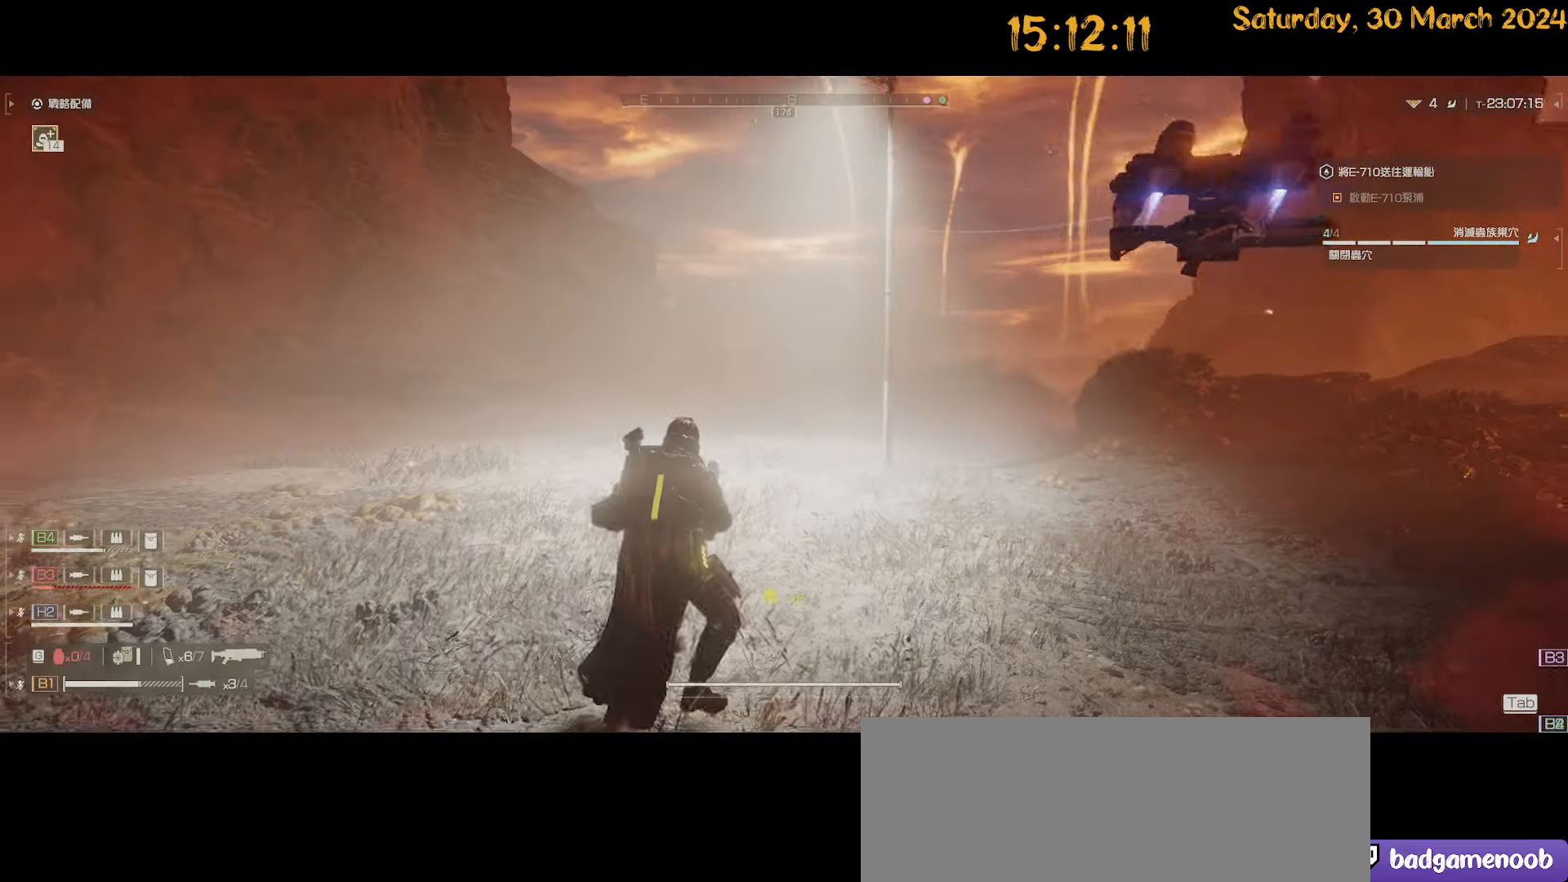
{"keys": ["d"], "mouse": [], "mouse_move": "still", "events": [[367, "d", "down"]]}
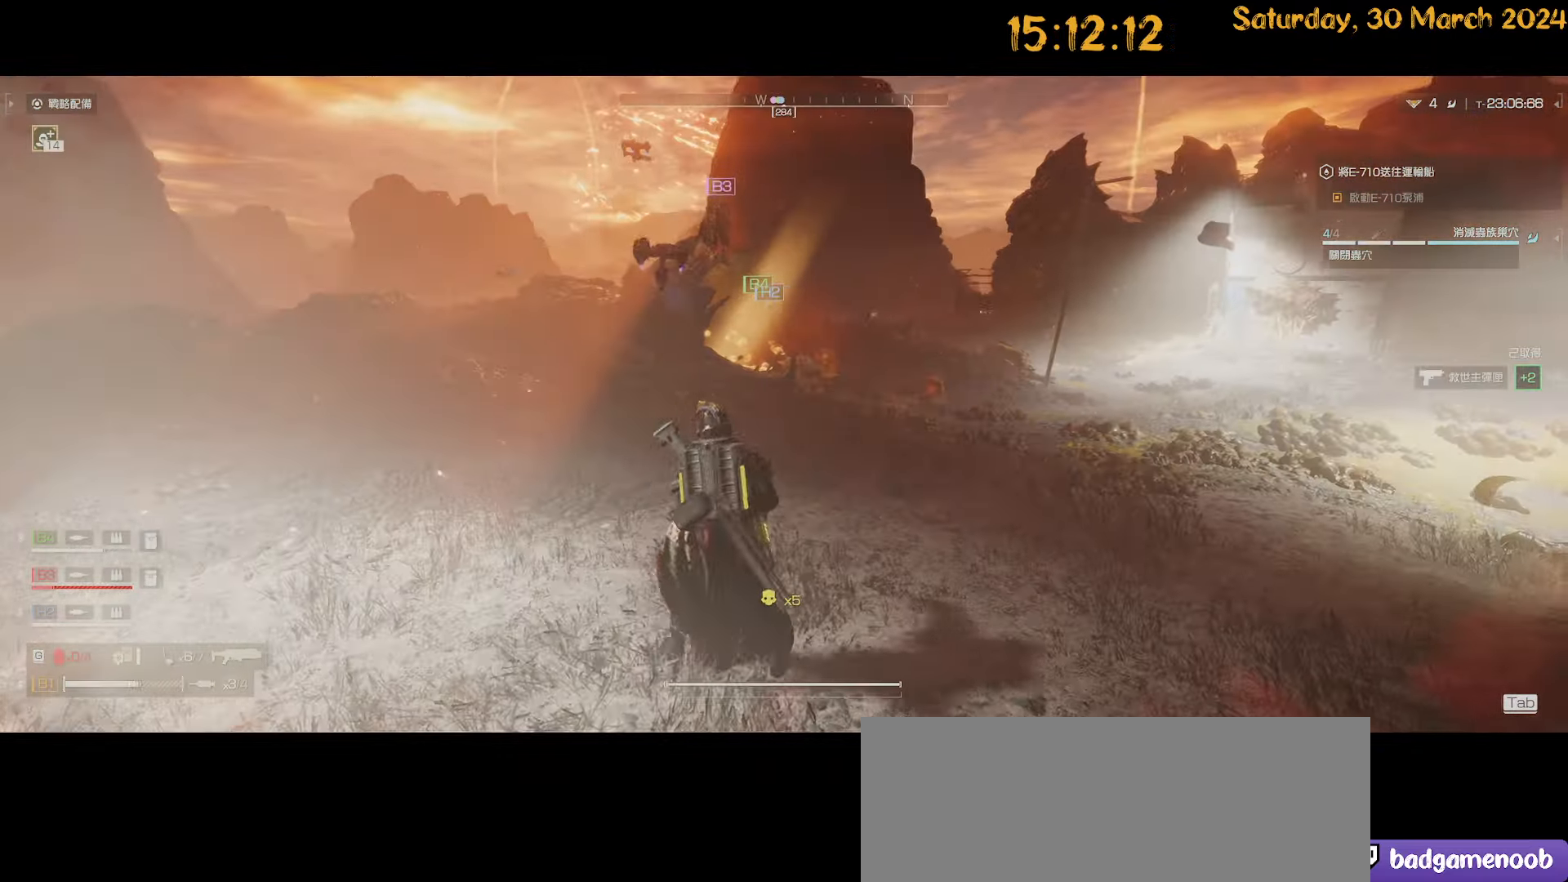
{"keys": [], "mouse": [], "mouse_move": "still", "events": [[100, "d", "up"]]}
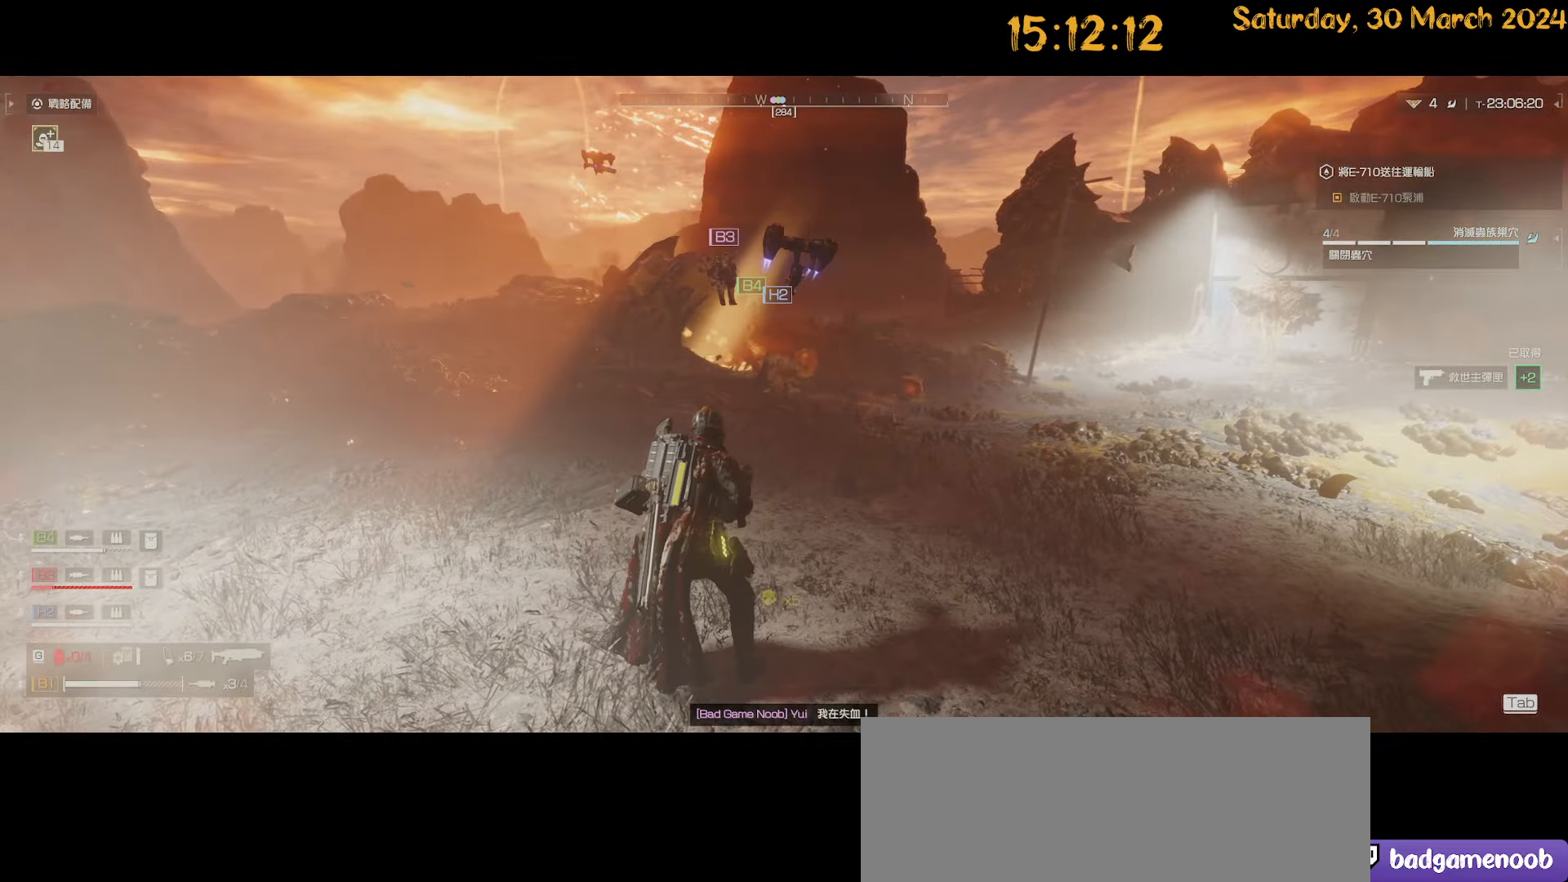
{"keys": [], "mouse": [], "mouse_move": "still", "events": [[17, "a", "down"], [267, "a", "up"]]}
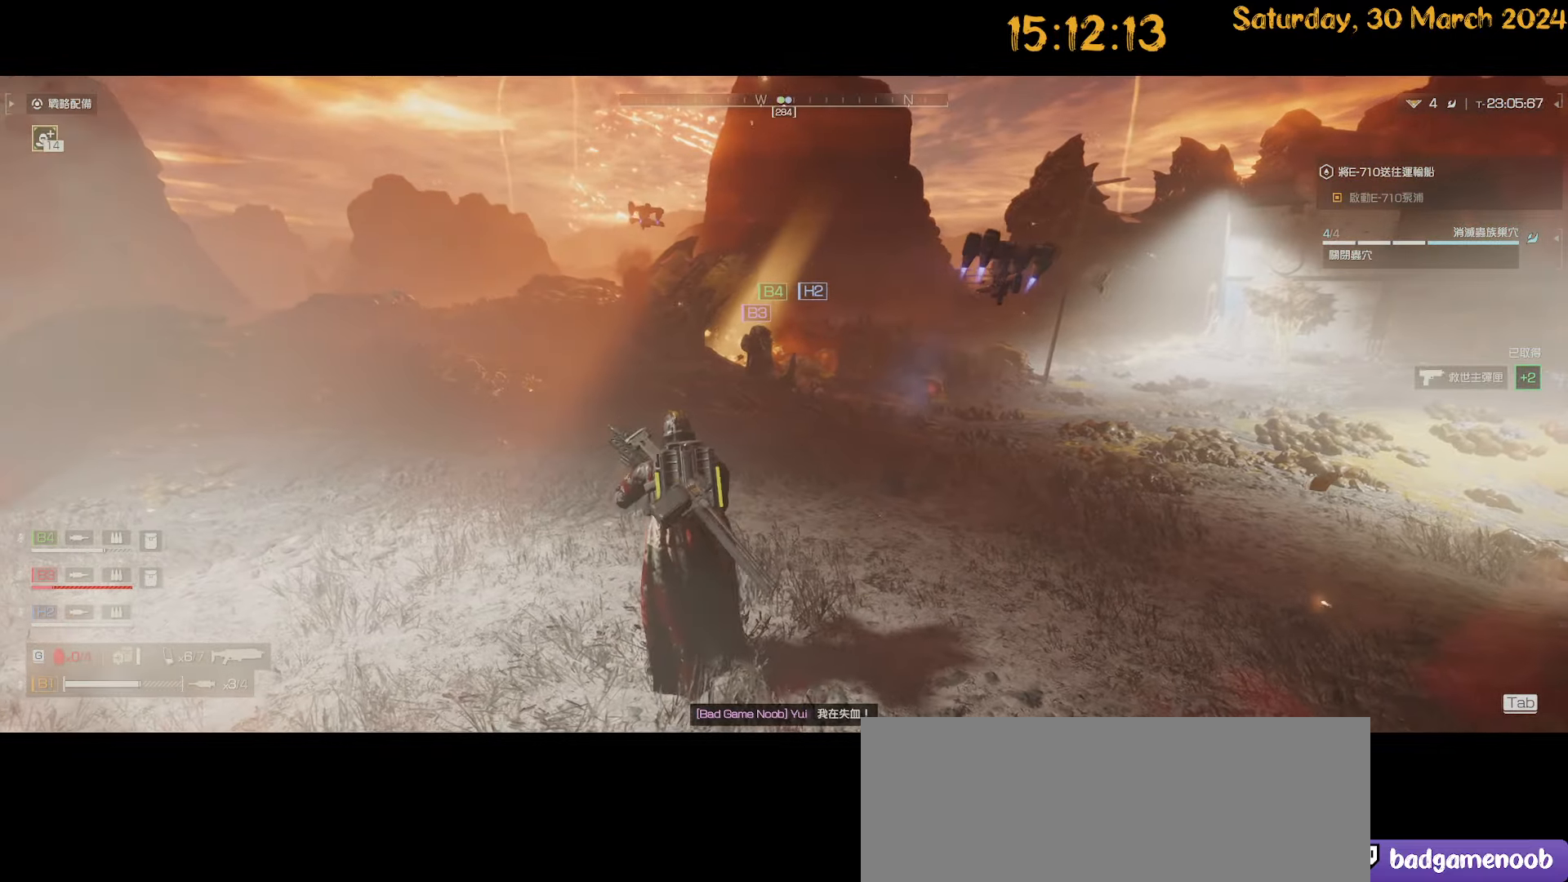
{"keys": [], "mouse": [], "mouse_move": "still", "events": []}
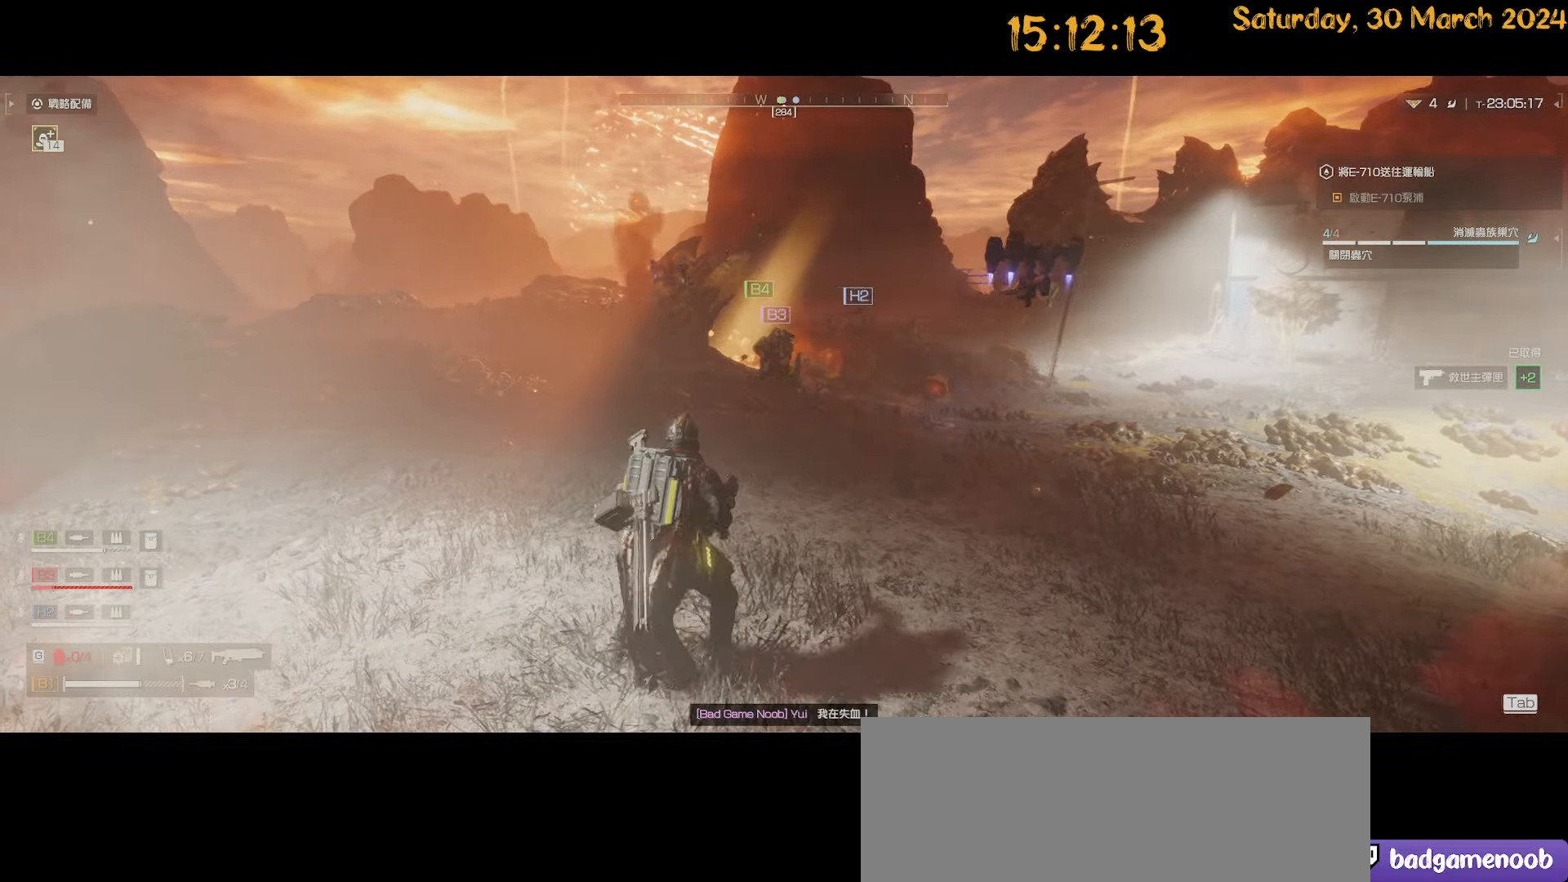
{"keys": [], "mouse": [], "mouse_move": "still", "events": []}
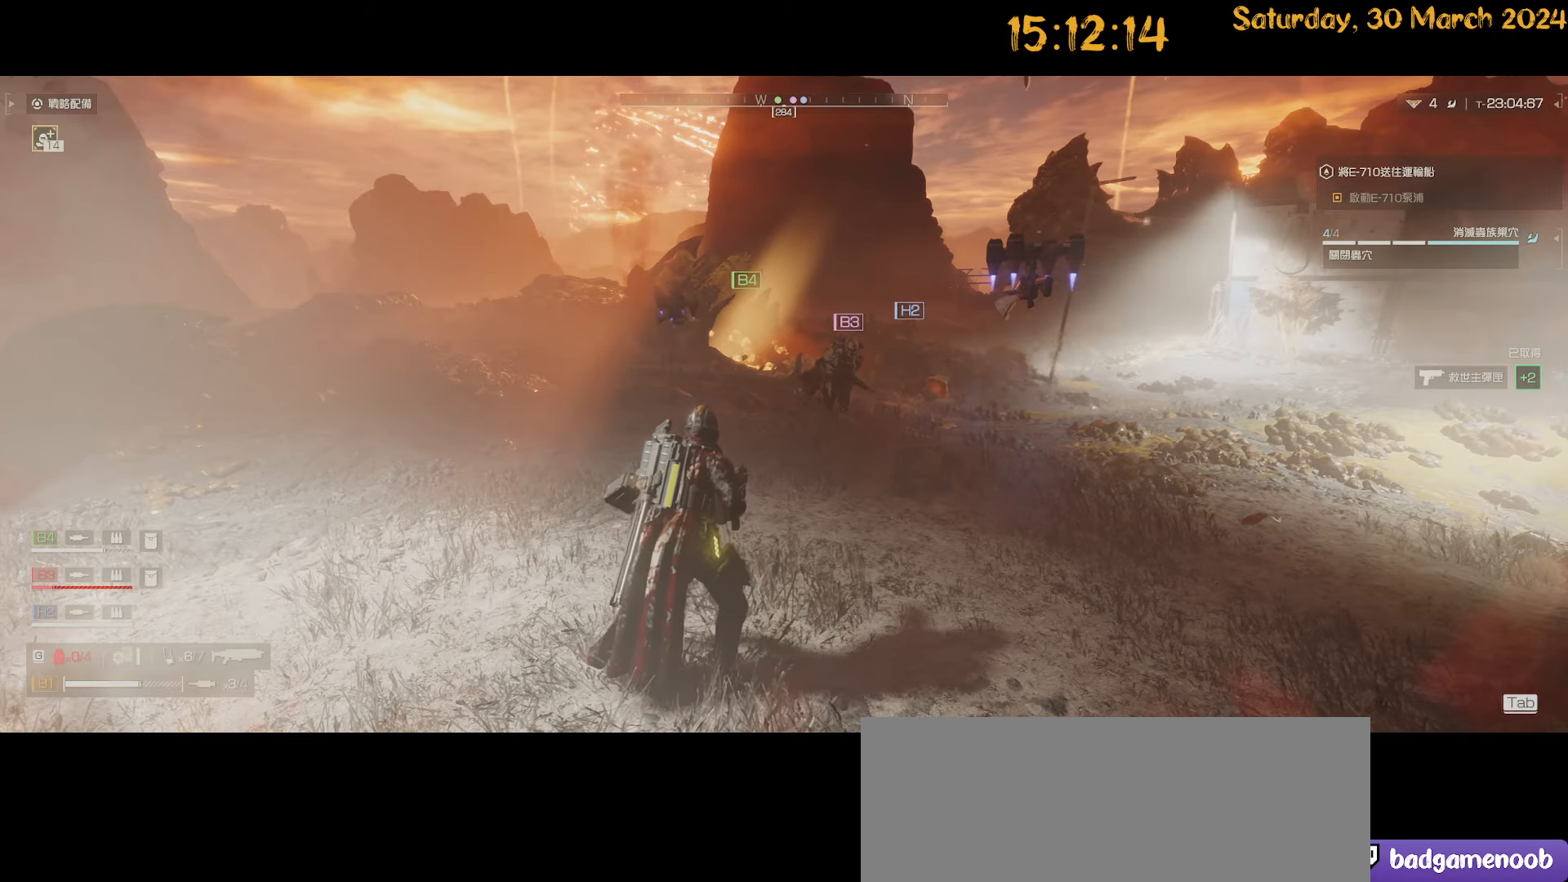
{"keys": [], "mouse": [], "mouse_move": "still", "events": []}
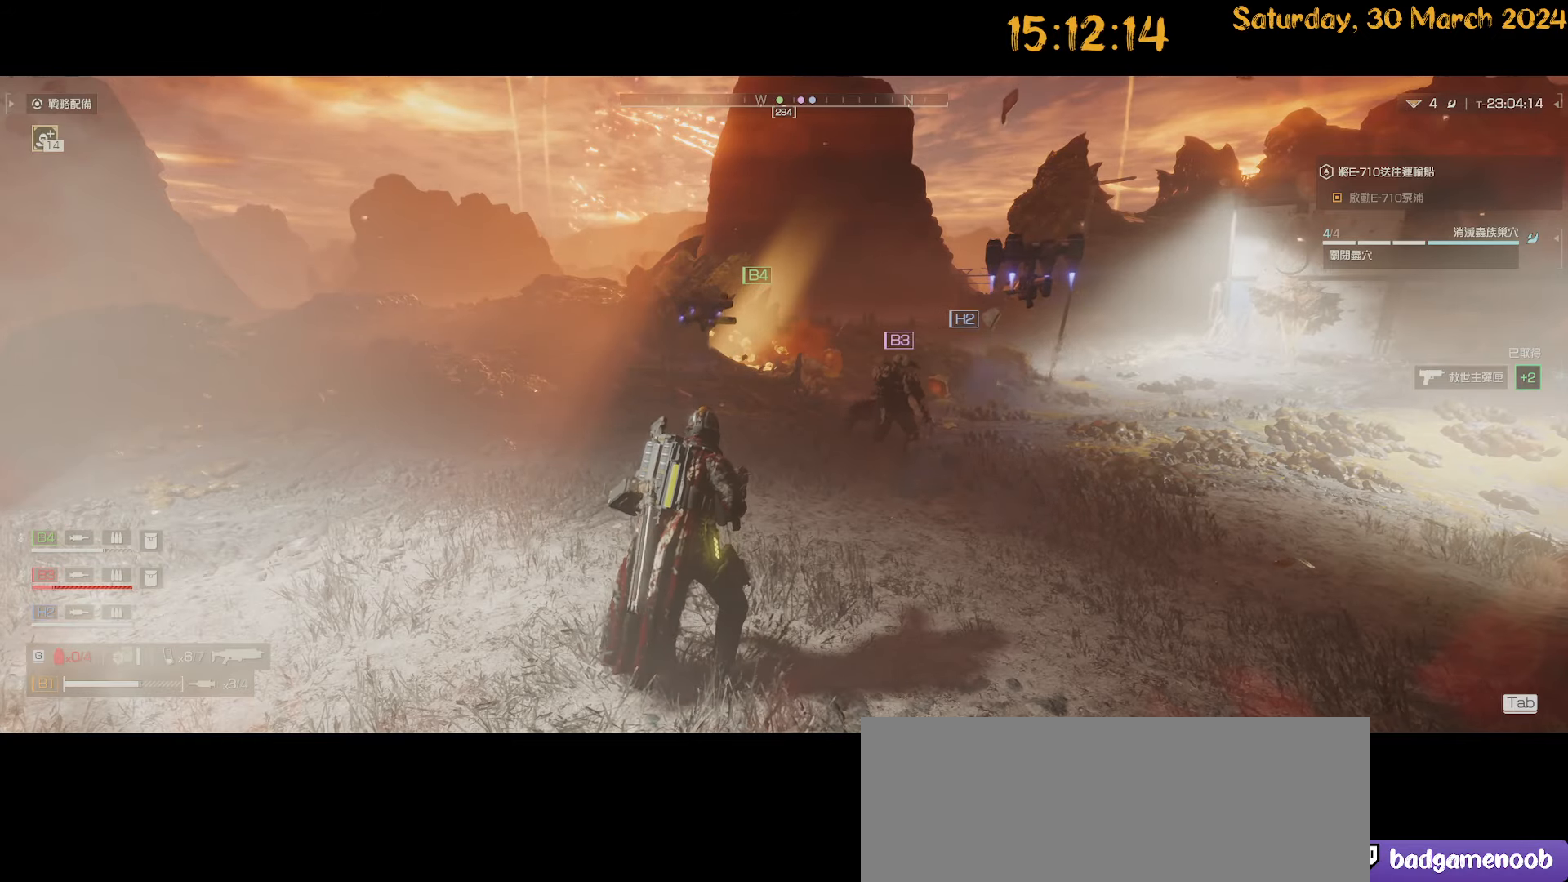
{"keys": [], "mouse": [], "mouse_move": "still", "events": []}
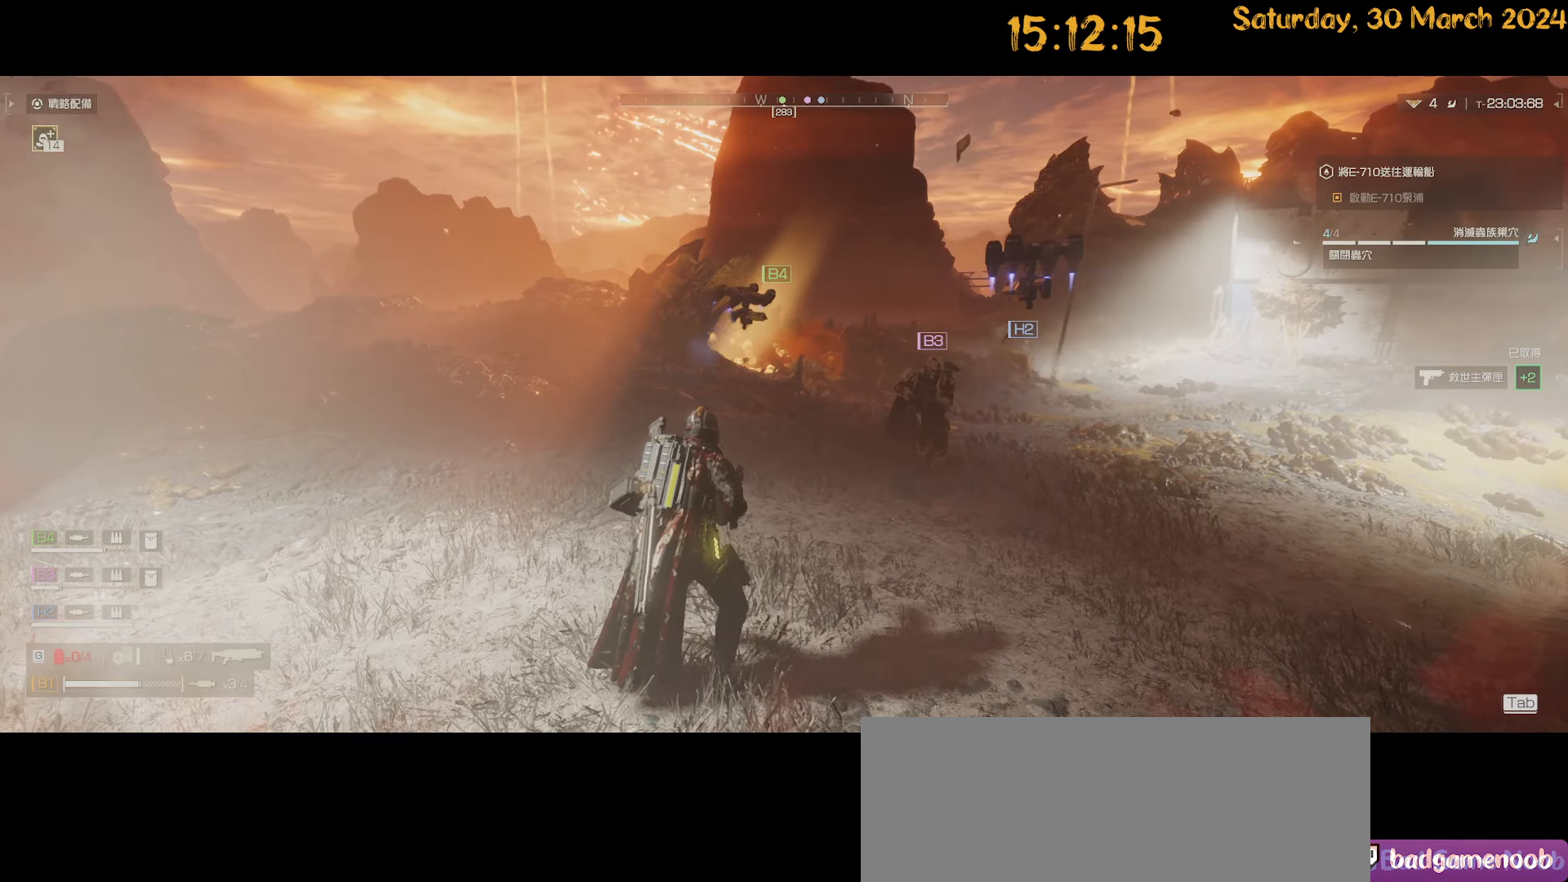
{"keys": [], "mouse": [], "mouse_move": "still", "events": []}
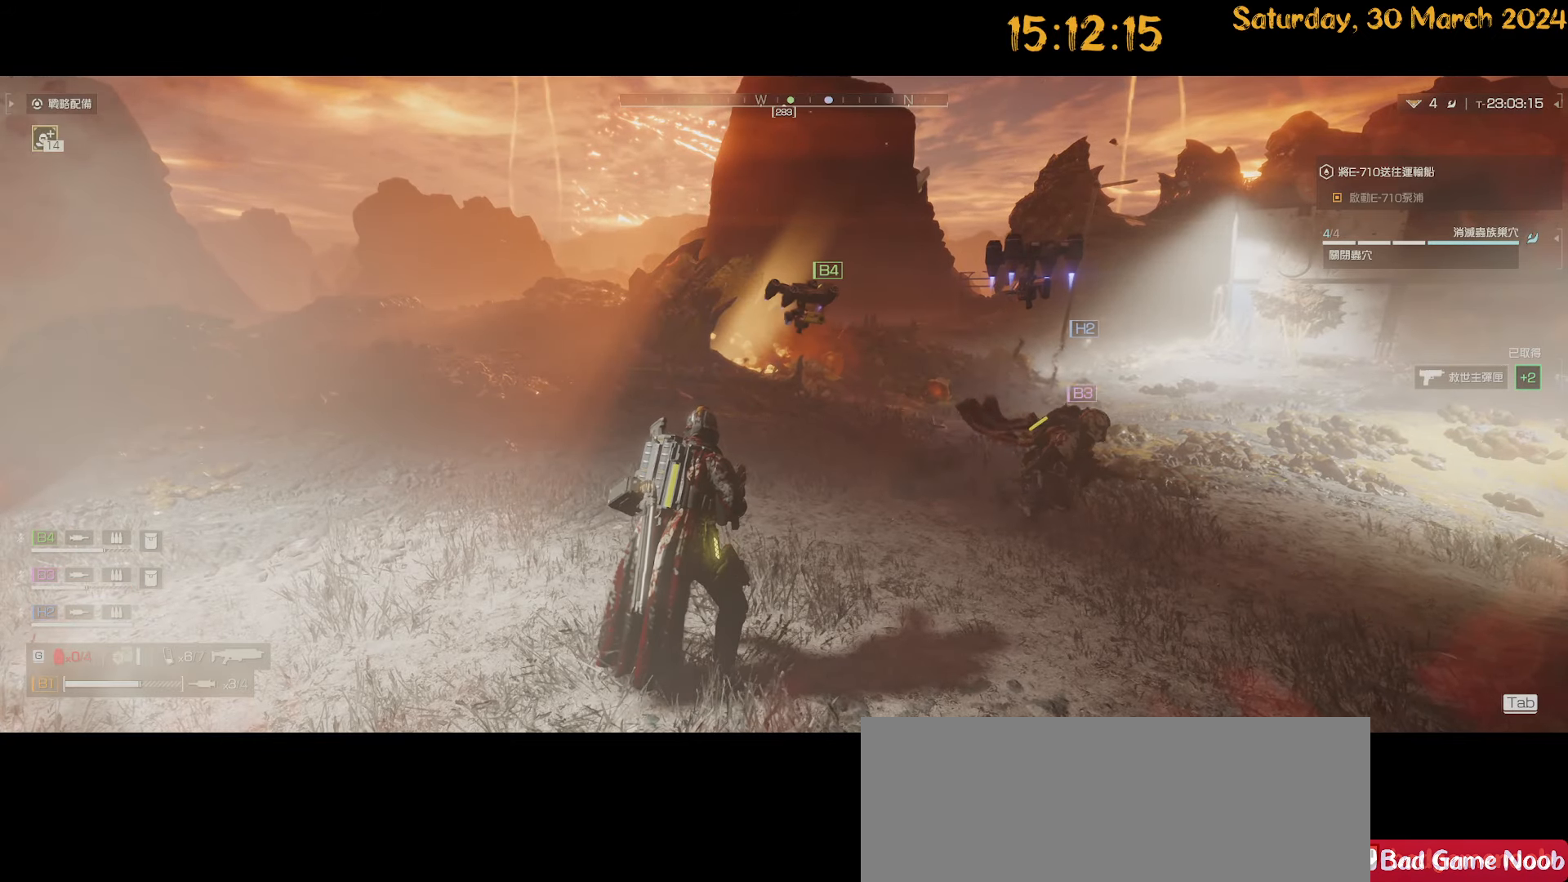
{"keys": [], "mouse": [], "mouse_move": "still", "events": []}
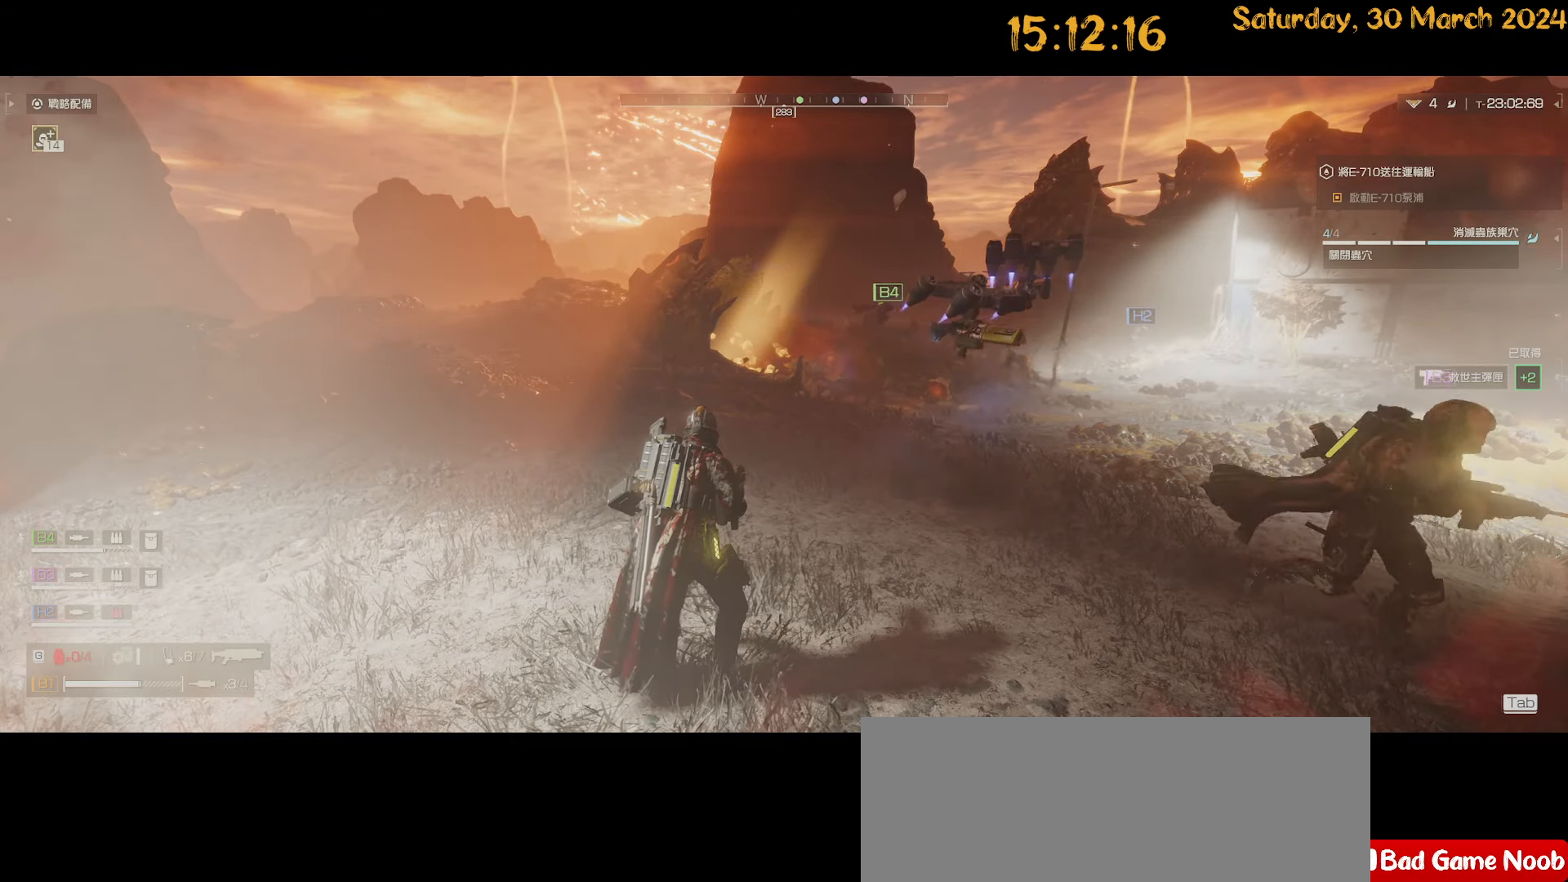
{"keys": ["d"], "mouse": ["right"], "mouse_move": "up-left", "events": [[467, "d", "down"], [500, "mouse_right", "down"]]}